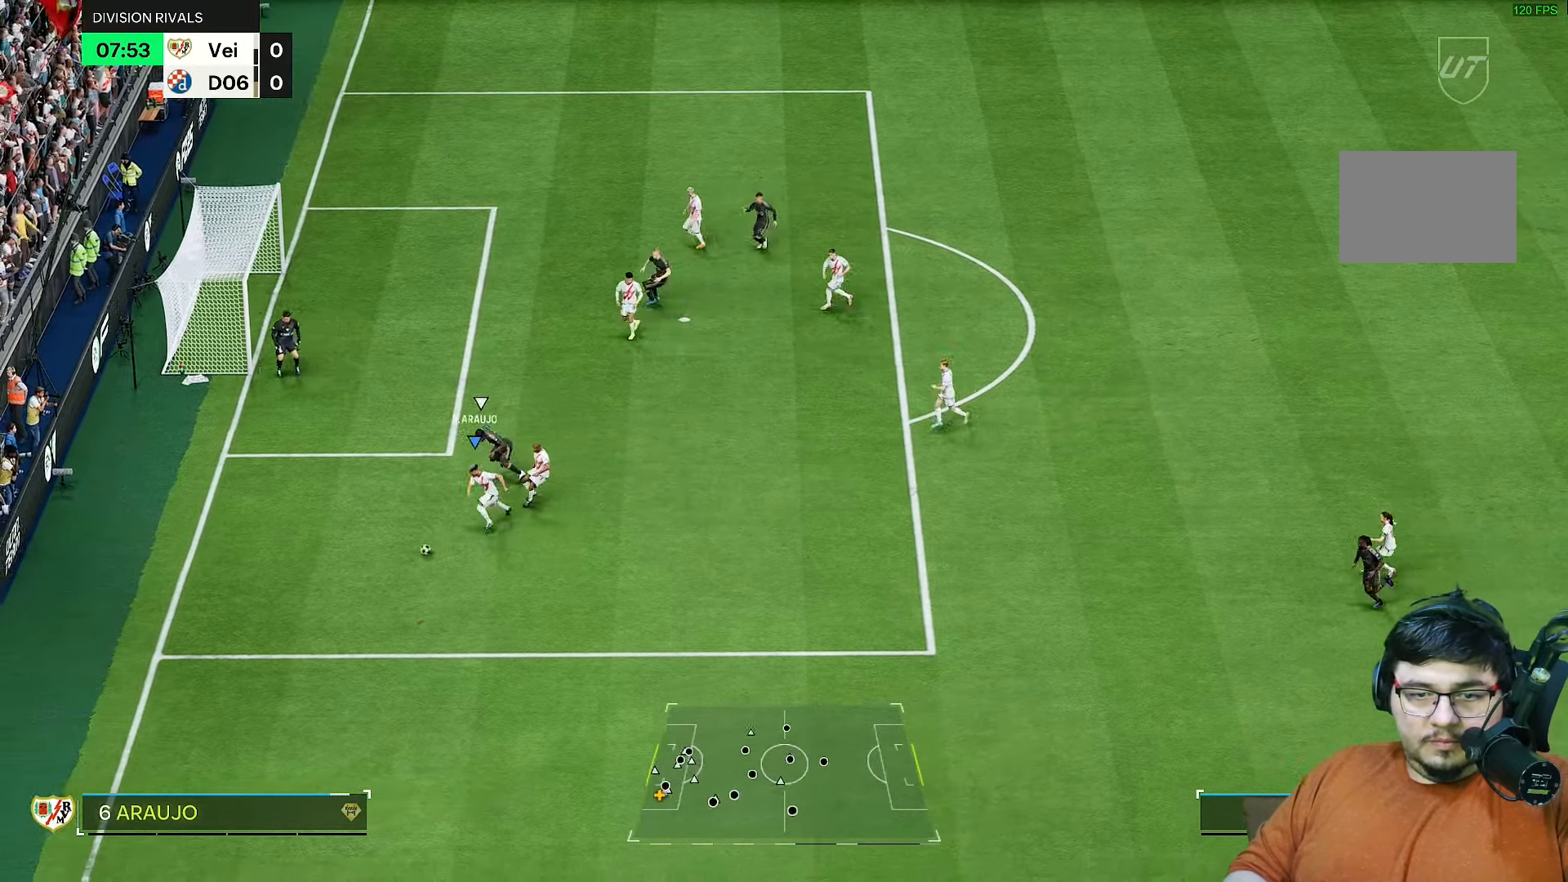
Gameplay with a controller (PlayStation layout); each line is a JSON object with the inputs held at the frame after it (dt_ms = milliseconds from this image to that frame). "events" lists button and stick changes between this image and that frame as [ms after this image, input, new state], when the widget could be followed in between. Not read: L3 R3.
{"dt_ms": 500, "buttons": [], "left_stick": "down", "right_stick": "center", "events": [[83, "R2", "up"]]}
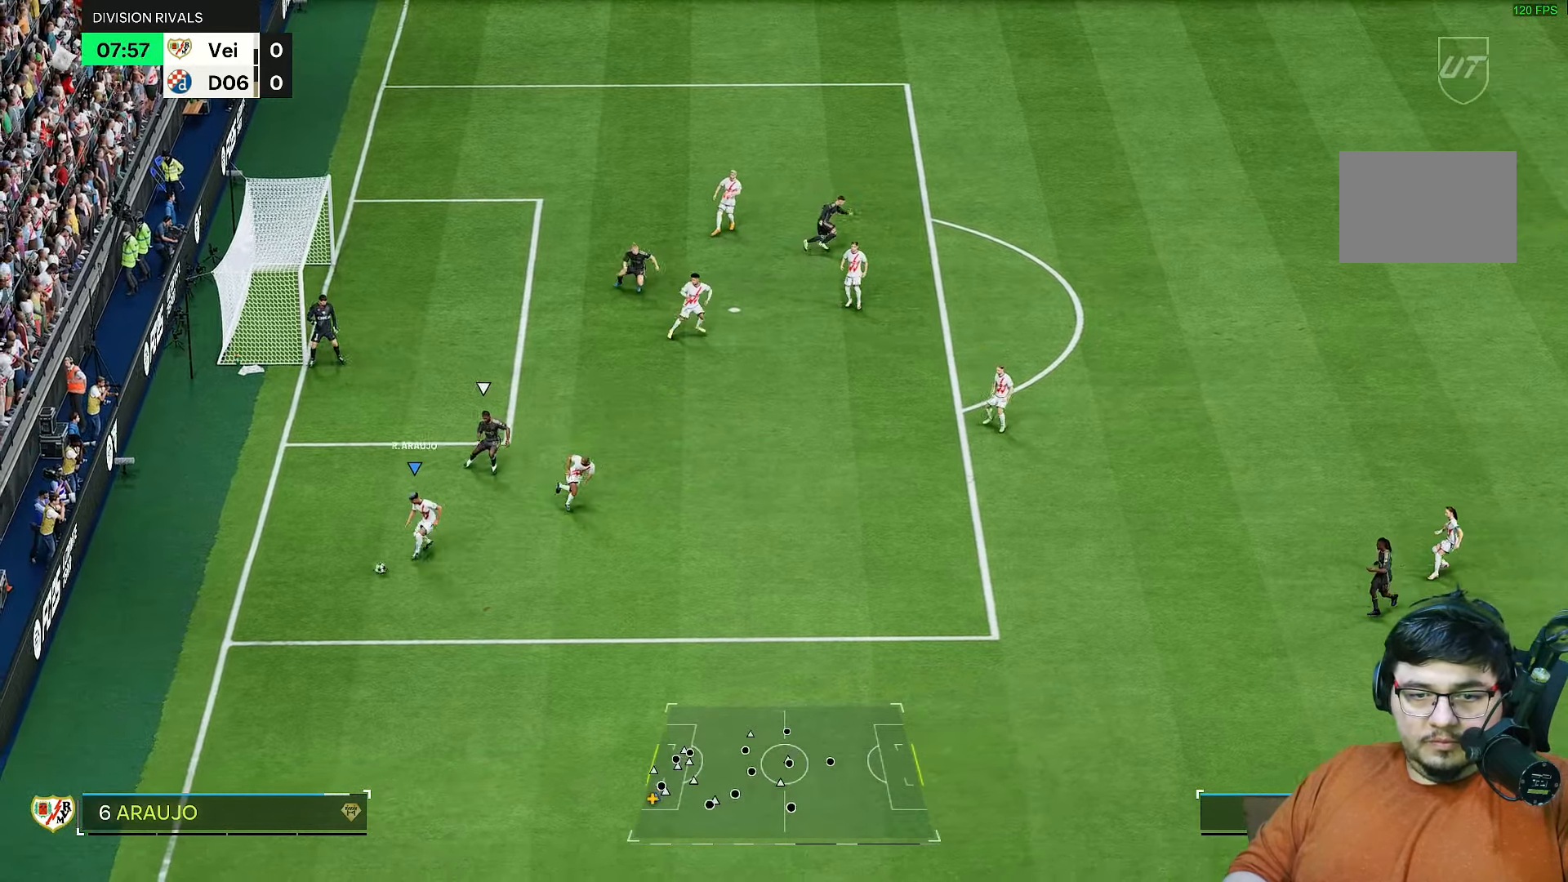
{"dt_ms": 500, "buttons": [], "left_stick": "down-right", "right_stick": "center", "events": [[217, "left_stick", "down-right"]]}
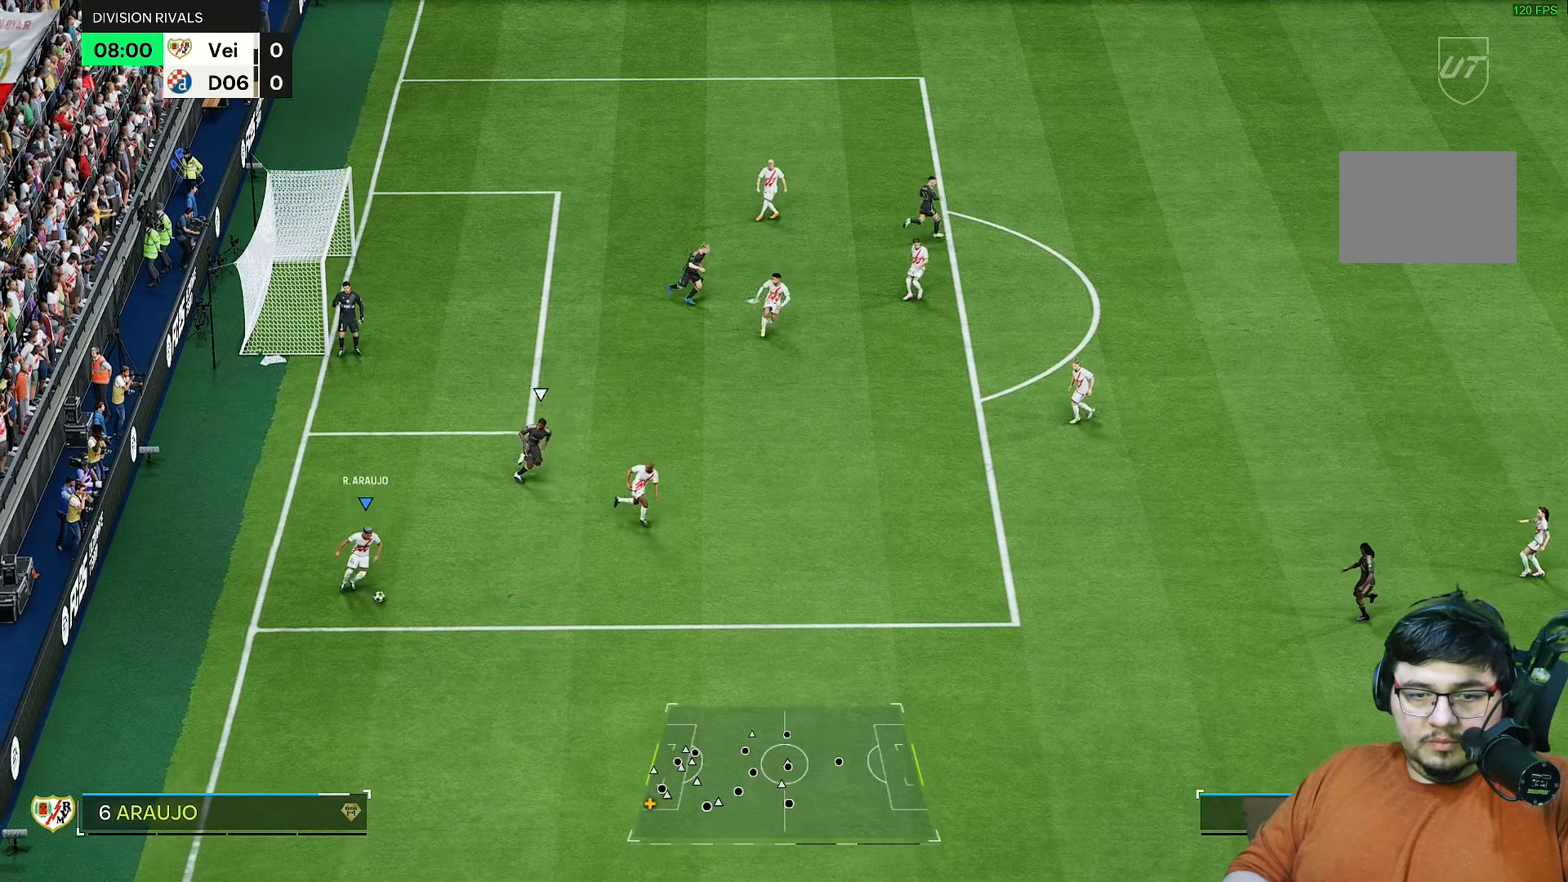
{"dt_ms": 500, "buttons": ["R2"], "left_stick": "down-right", "right_stick": "center", "events": [[100, "R2", "down"]]}
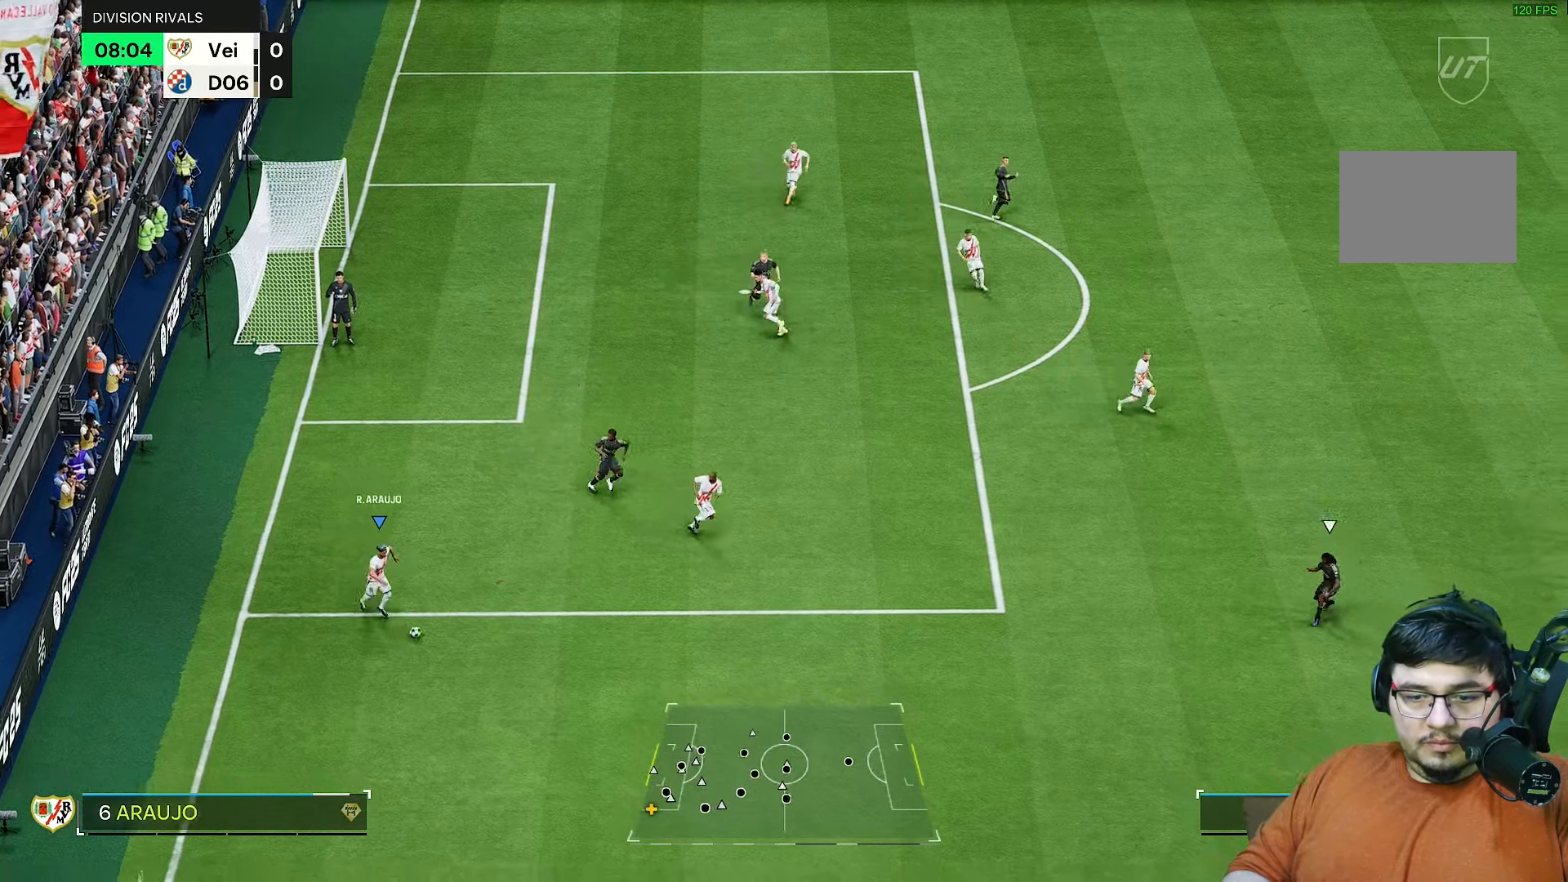
{"dt_ms": 500, "buttons": ["R2"], "left_stick": "down-right", "right_stick": "center", "events": []}
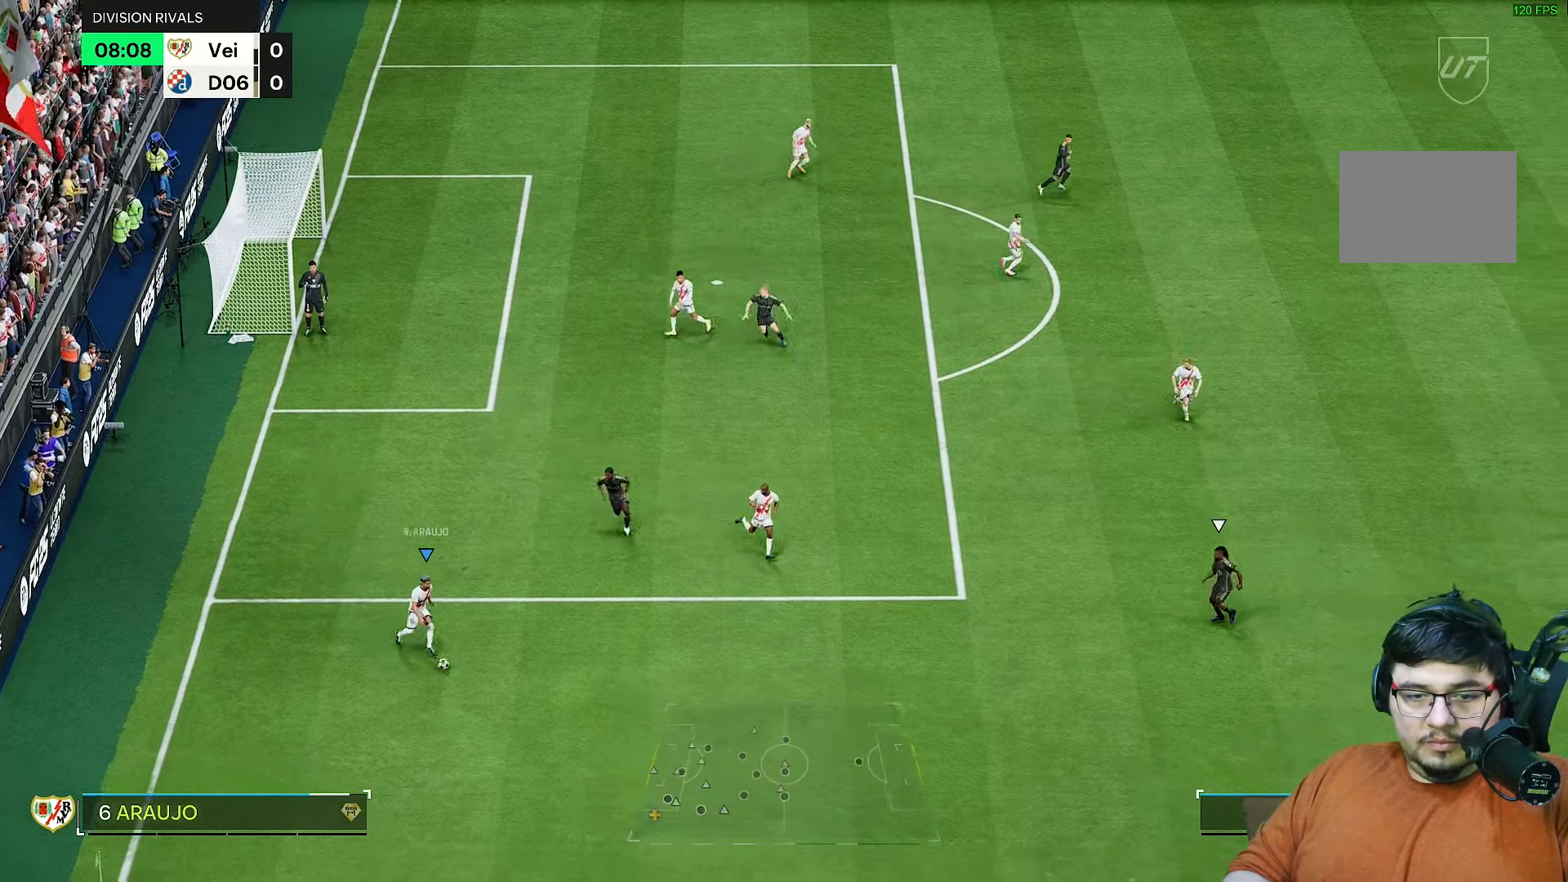
{"dt_ms": 500, "buttons": ["R2"], "left_stick": "down-right", "right_stick": "center", "events": []}
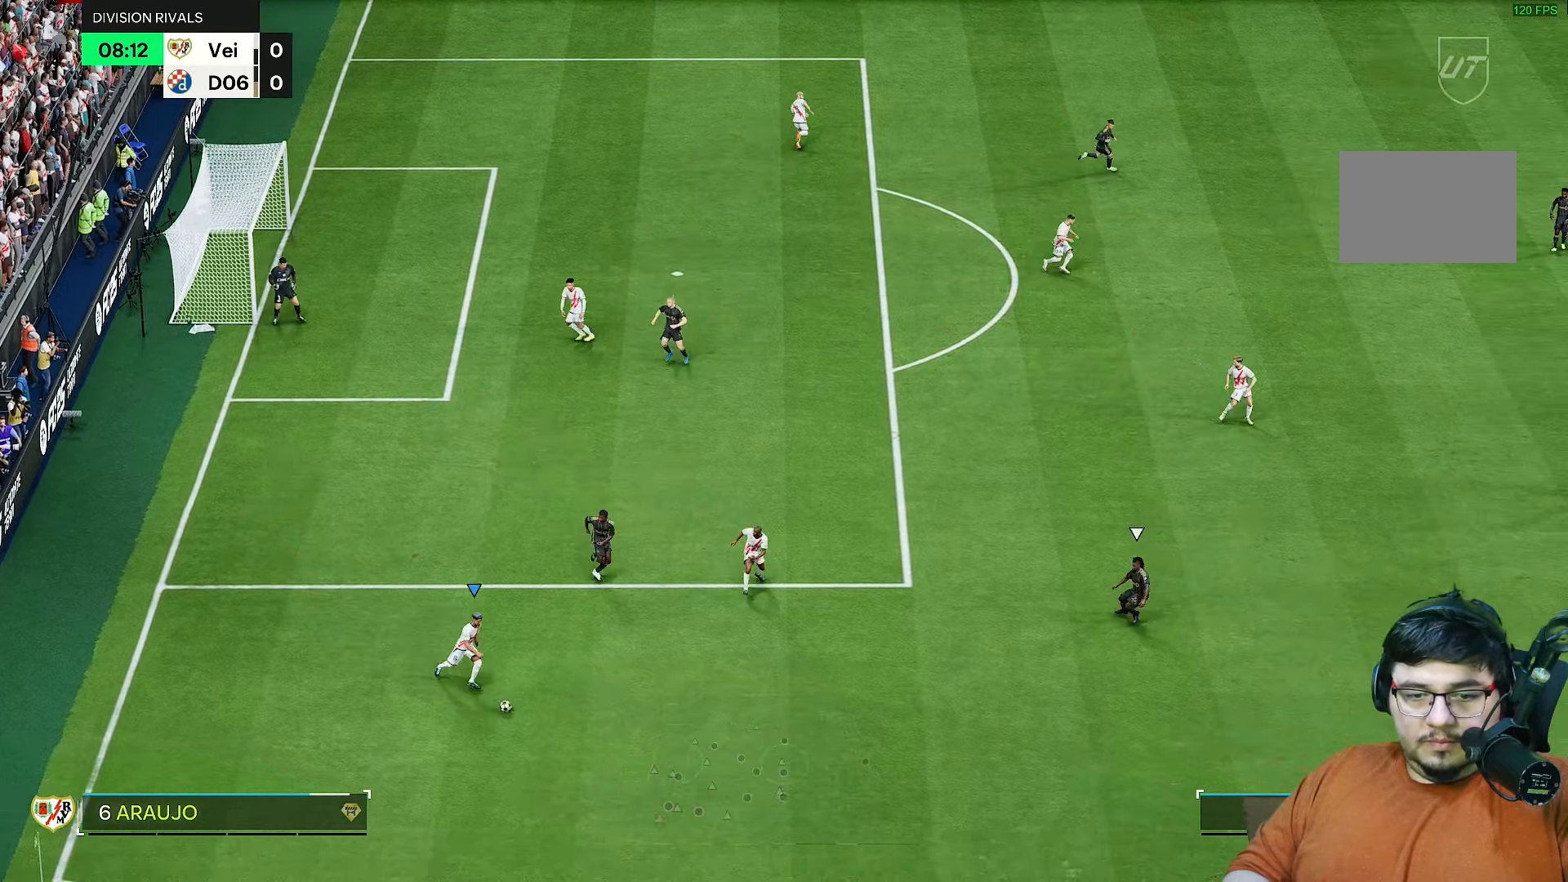
{"dt_ms": 500, "buttons": [], "left_stick": "down-right", "right_stick": "center", "events": [[333, "R2", "up"]]}
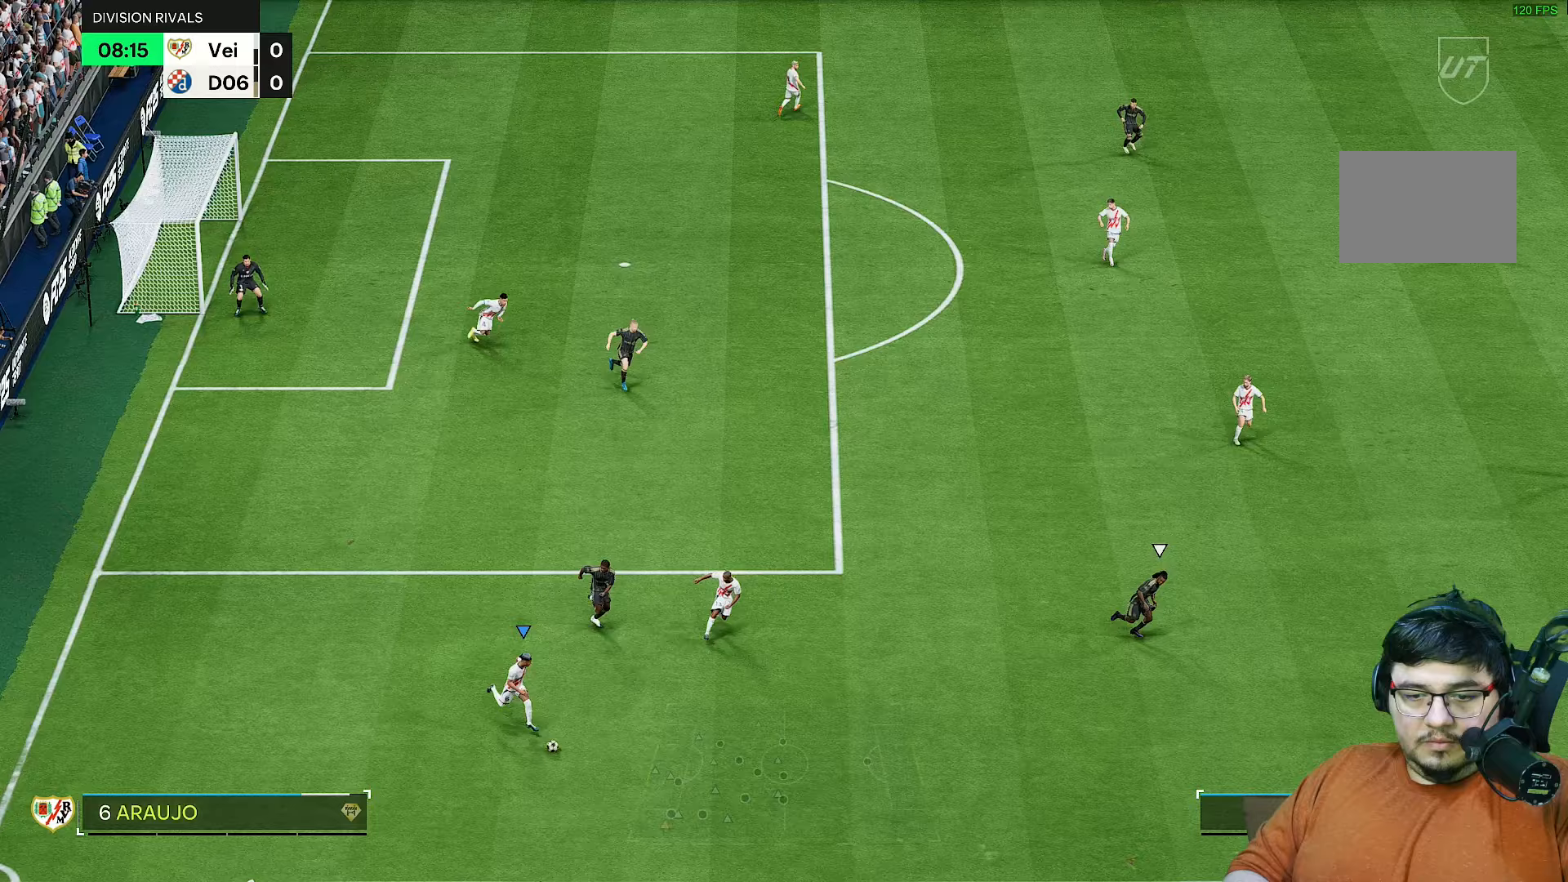
{"dt_ms": 500, "buttons": [], "left_stick": "right", "right_stick": "center"}
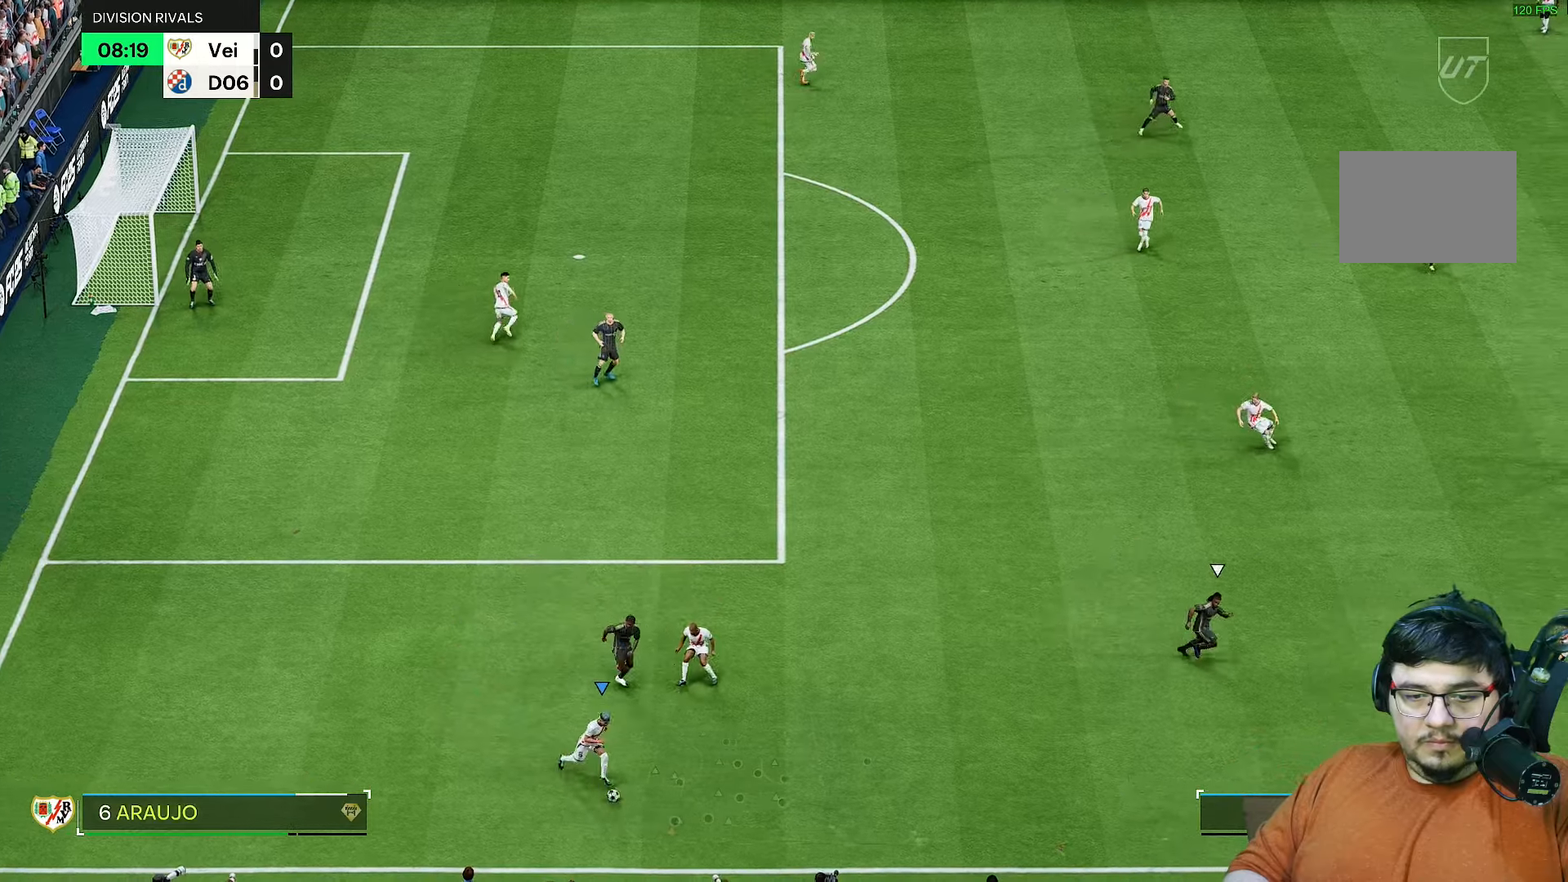
{"dt_ms": 500, "buttons": [], "left_stick": "right", "right_stick": "center", "events": []}
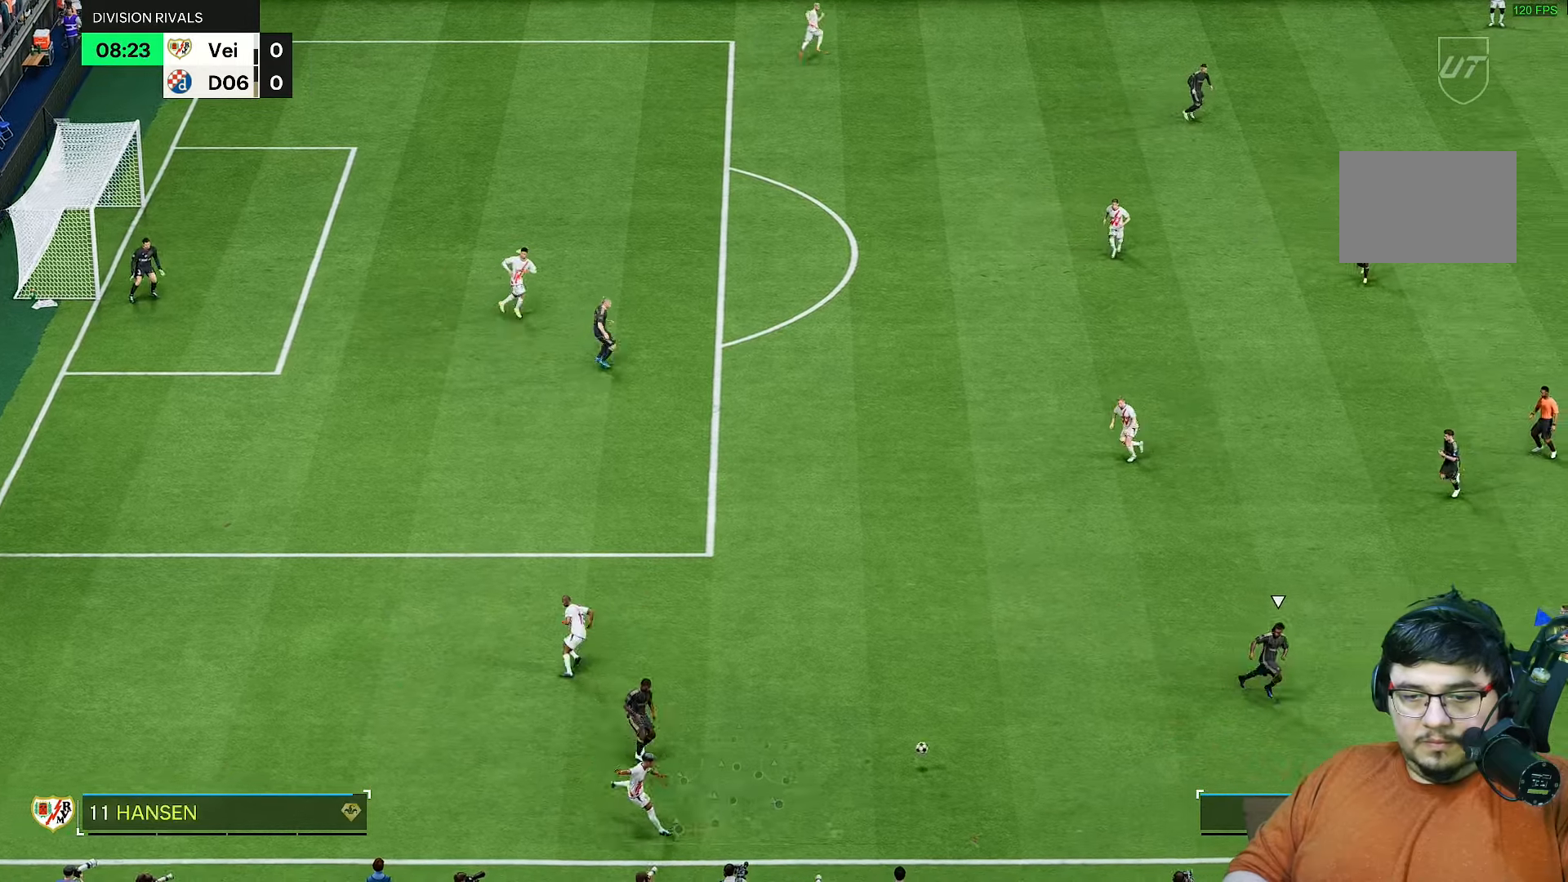
{"dt_ms": 500, "buttons": [], "left_stick": "left", "right_stick": "center", "events": [[383, "left_stick", "up"], [483, "left_stick", "left"]]}
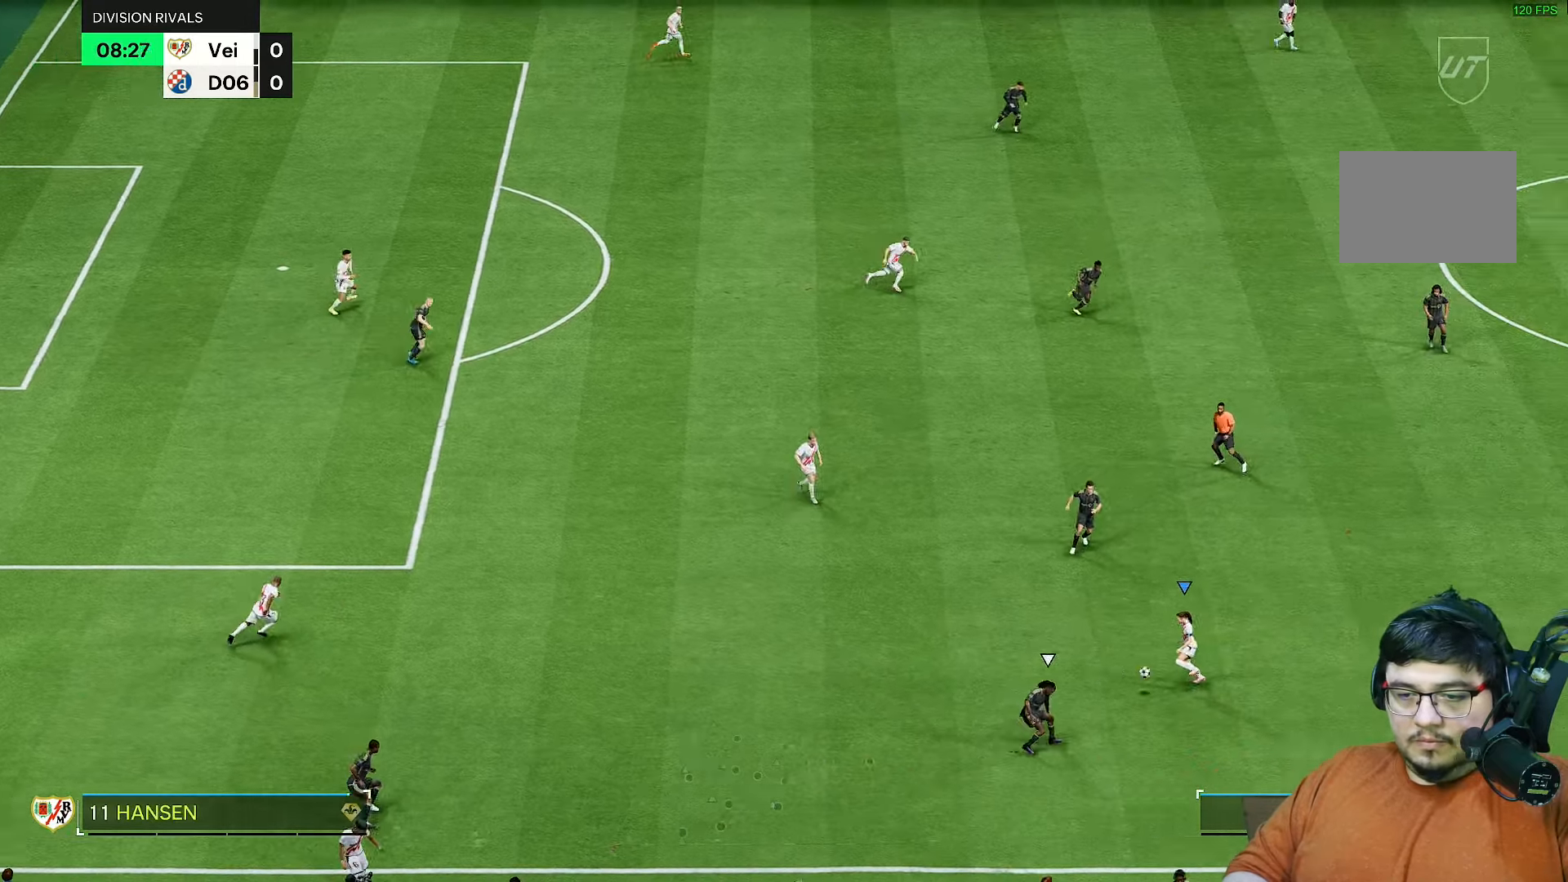
{"dt_ms": 500, "buttons": [], "left_stick": "up-left", "right_stick": "center", "events": [[17, "R2", "down"], [183, "left_stick", "up-left"], [250, "L1", "down"], [283, "R2", "up"], [450, "L1", "up"]]}
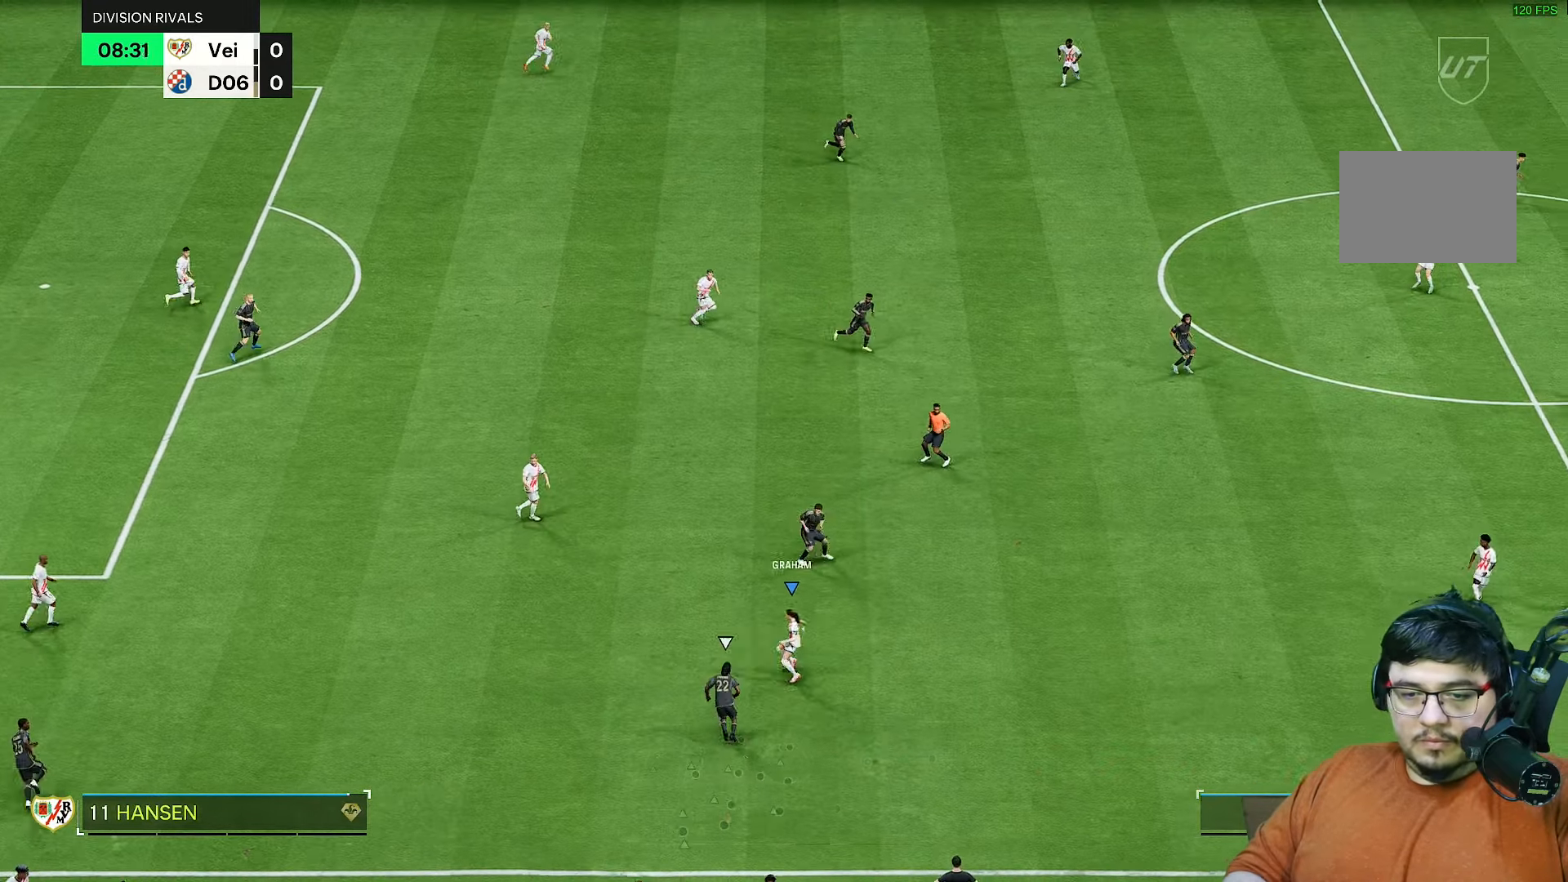
{"dt_ms": 500, "buttons": ["L1"], "left_stick": "up", "right_stick": "center", "events": [[217, "left_stick", "up"], [250, "L1", "down"]]}
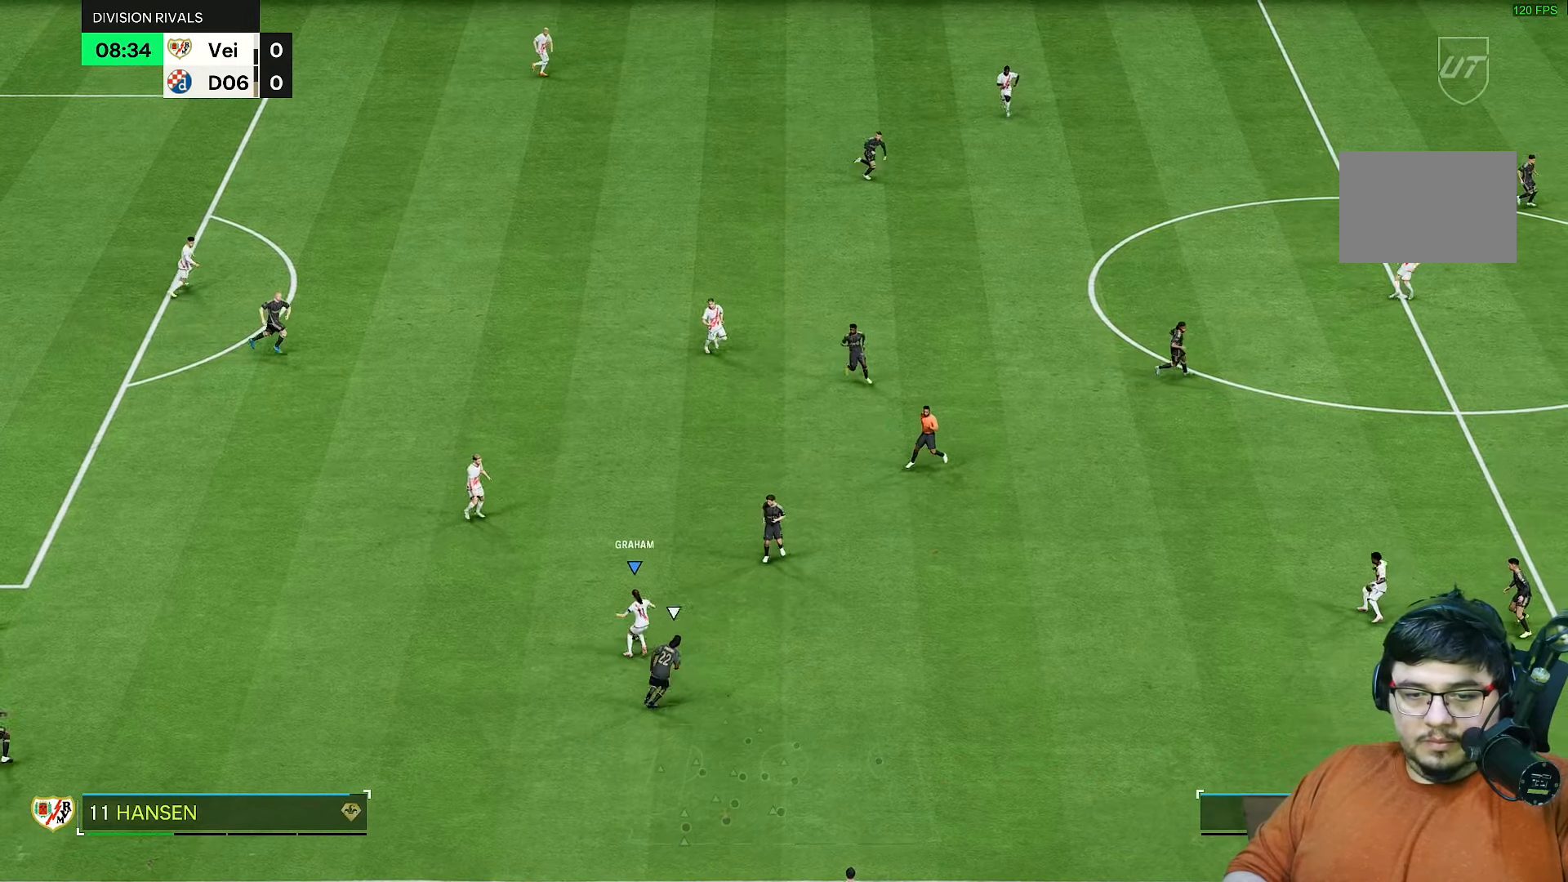
{"dt_ms": 500, "buttons": [], "left_stick": "up", "right_stick": "center", "events": [[17, "L1", "up"]]}
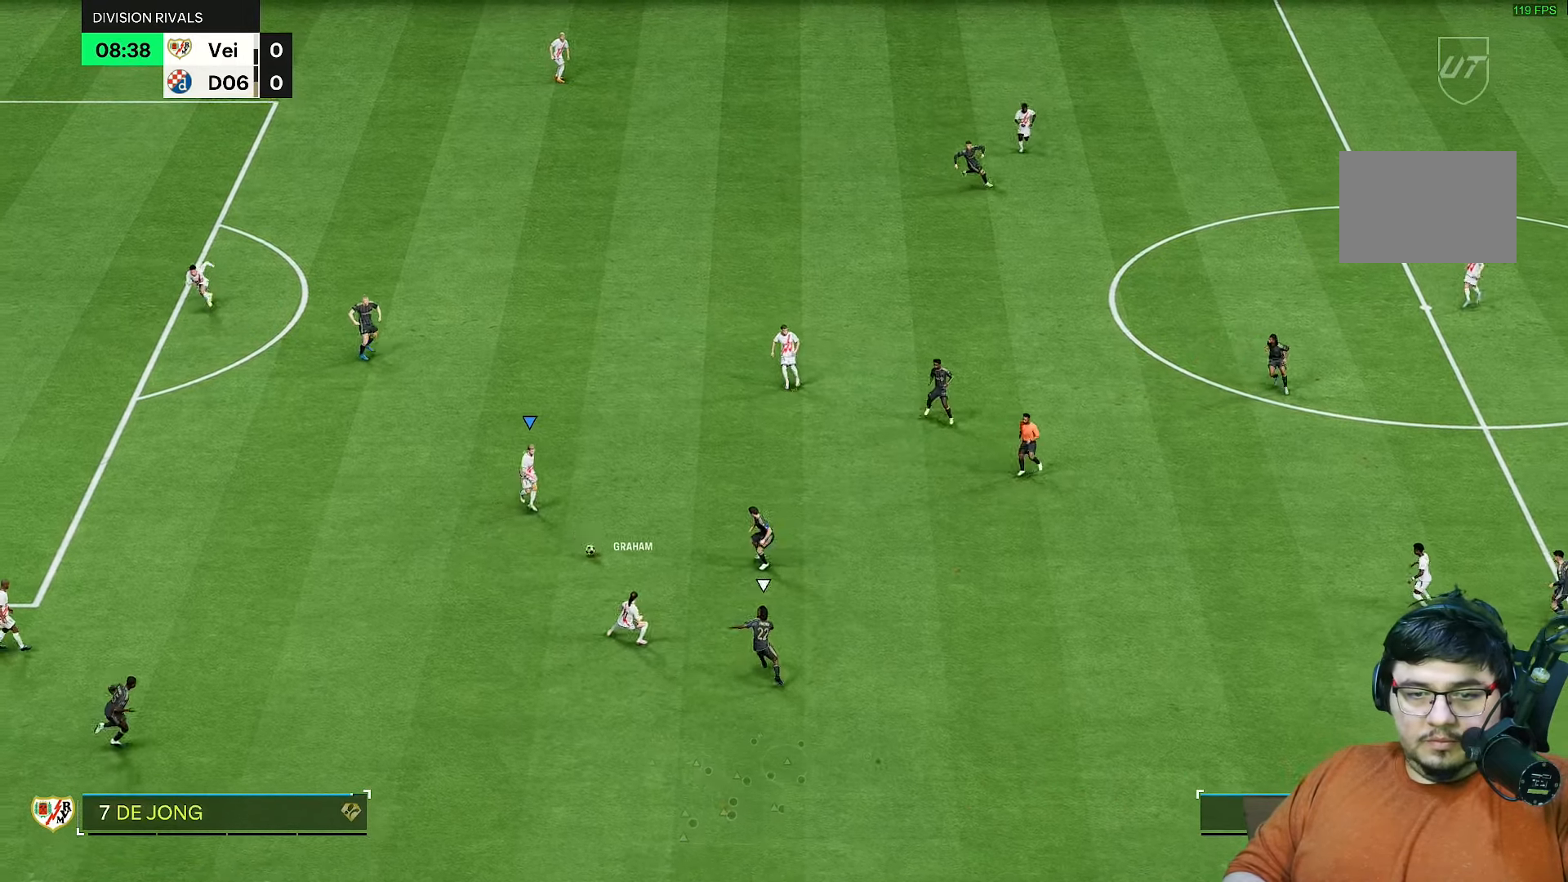
{"dt_ms": 500, "buttons": [], "left_stick": "up-right", "right_stick": "center", "events": [[133, "left_stick", "up-right"]]}
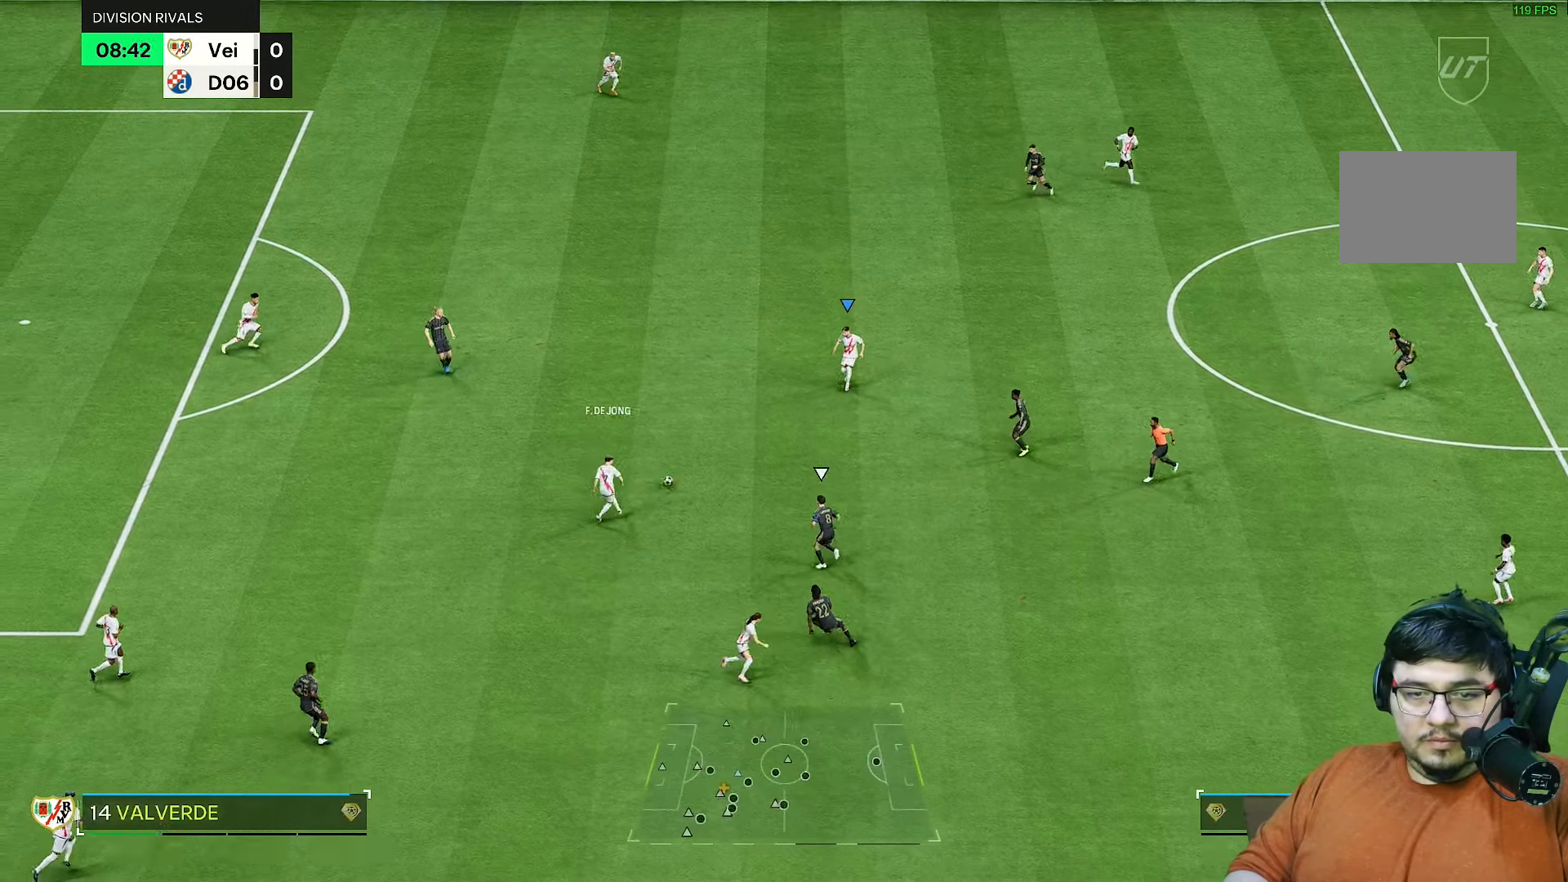
{"dt_ms": 500, "buttons": [], "left_stick": "up", "right_stick": "center", "events": [[250, "left_stick", "center"], [333, "left_stick", "up"]]}
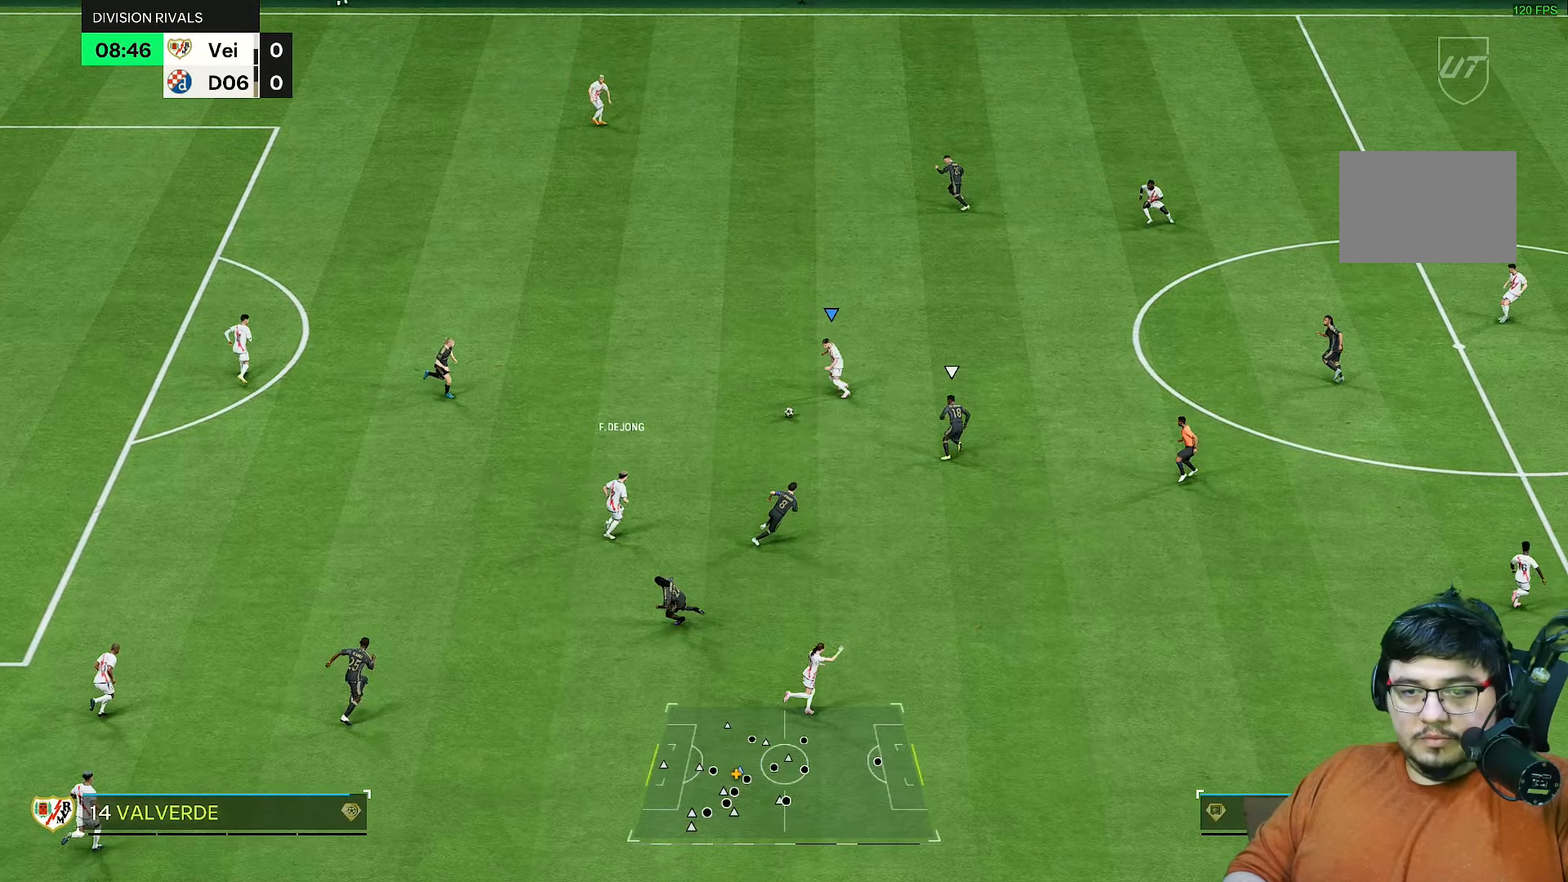
{"dt_ms": 500, "buttons": ["R1"], "left_stick": "up-right", "right_stick": "center", "events": [[150, "left_stick", "up-left"], [300, "left_stick", "up"], [433, "R1", "down"], [467, "left_stick", "up-right"]]}
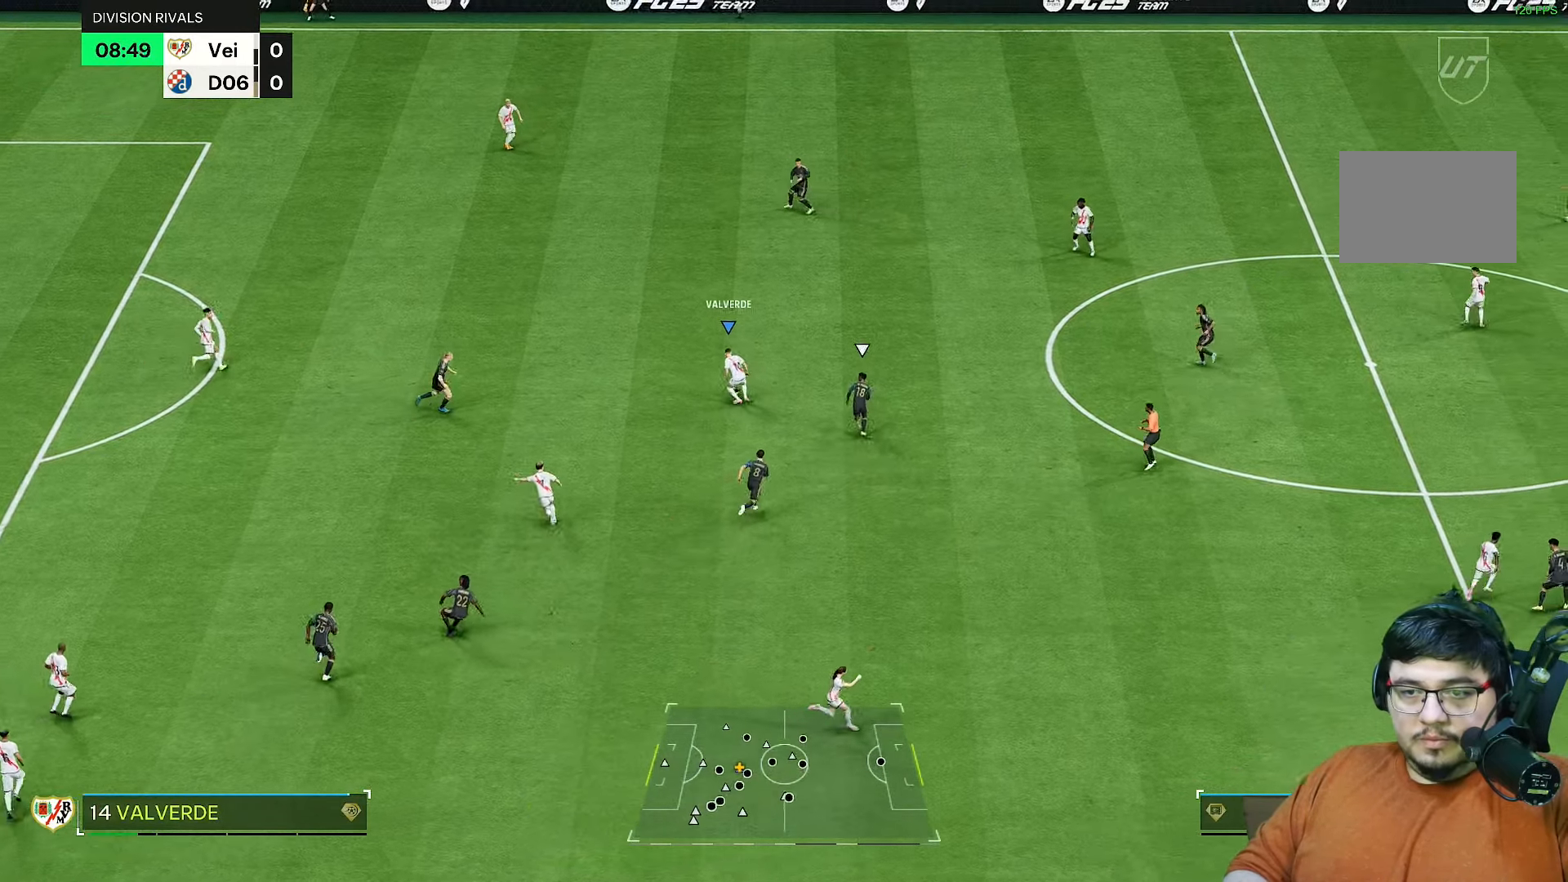
{"dt_ms": 500, "buttons": [], "left_stick": "up-right", "right_stick": "center", "events": [[100, "R1", "up"]]}
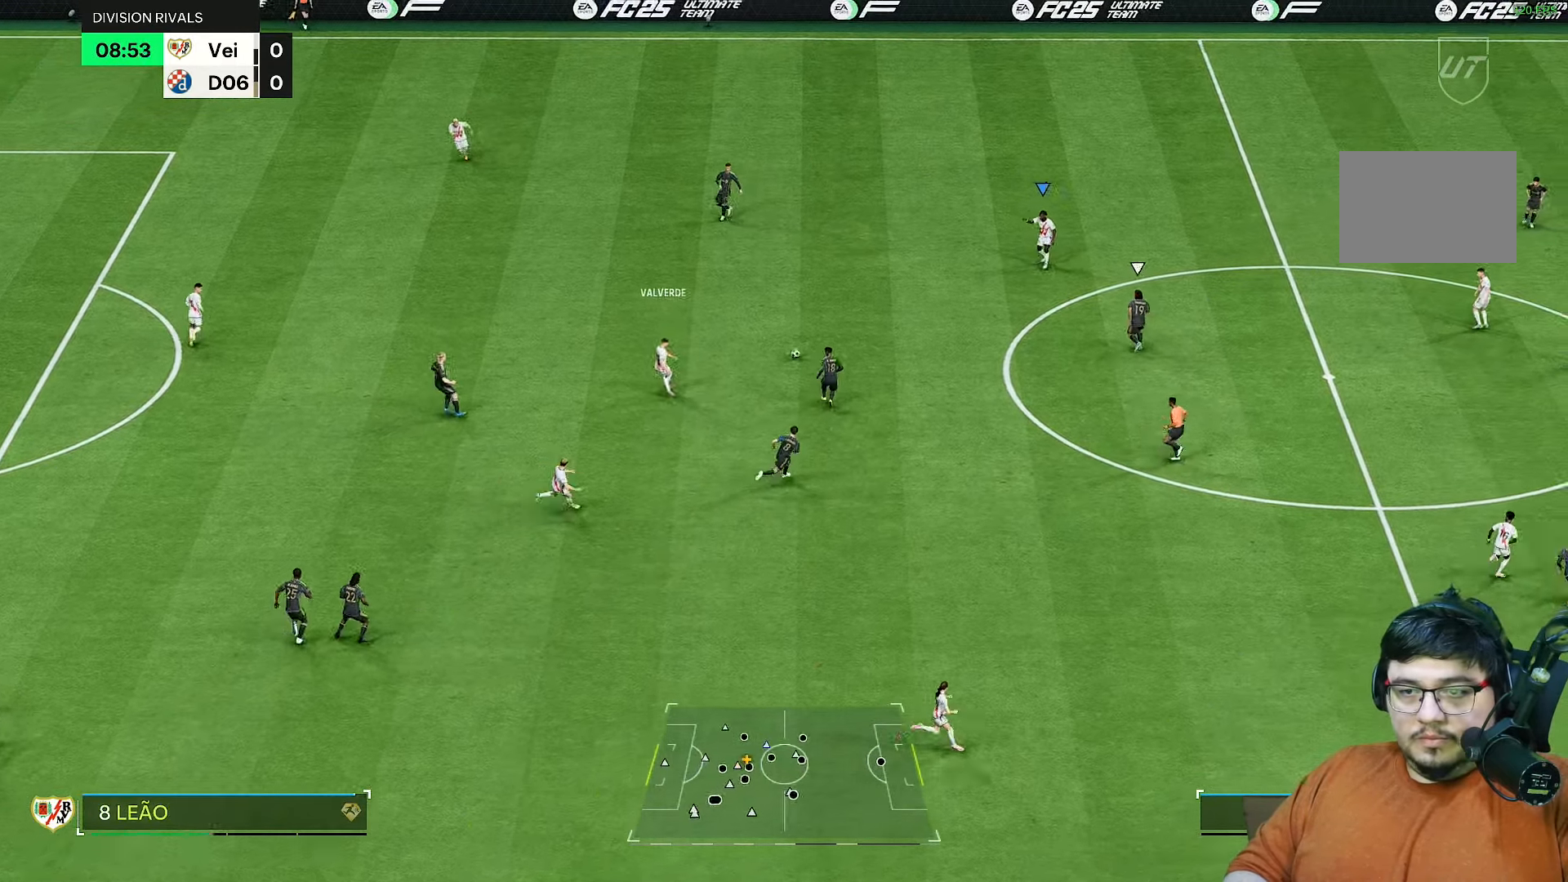
{"dt_ms": 500, "buttons": [], "left_stick": "up-right", "right_stick": "center", "events": []}
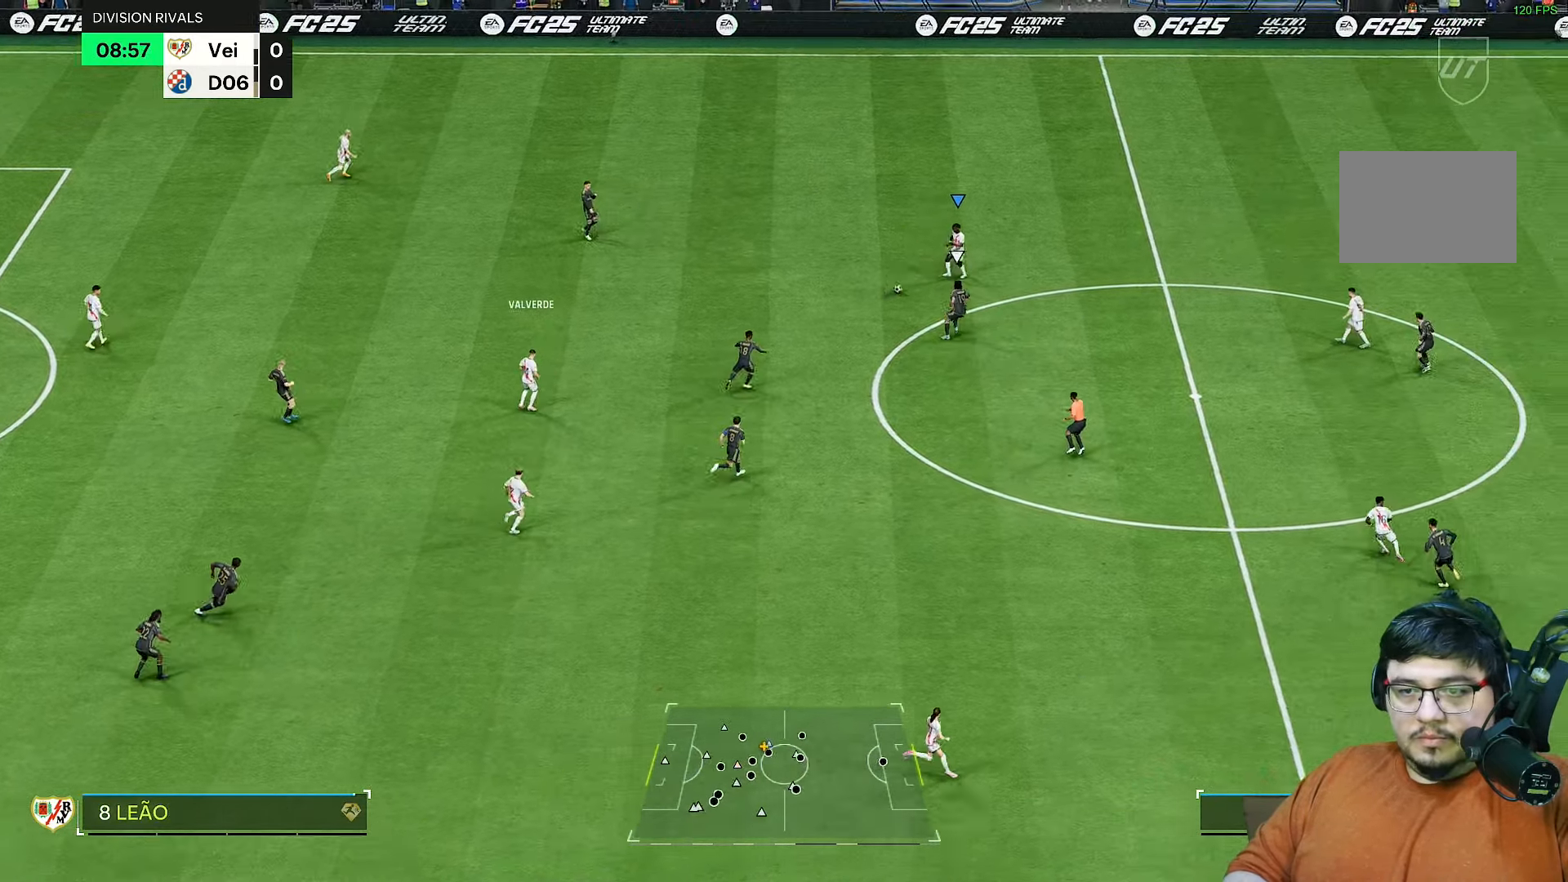
{"dt_ms": 1000, "buttons": ["R2"], "left_stick": "up-right", "right_stick": "center"}
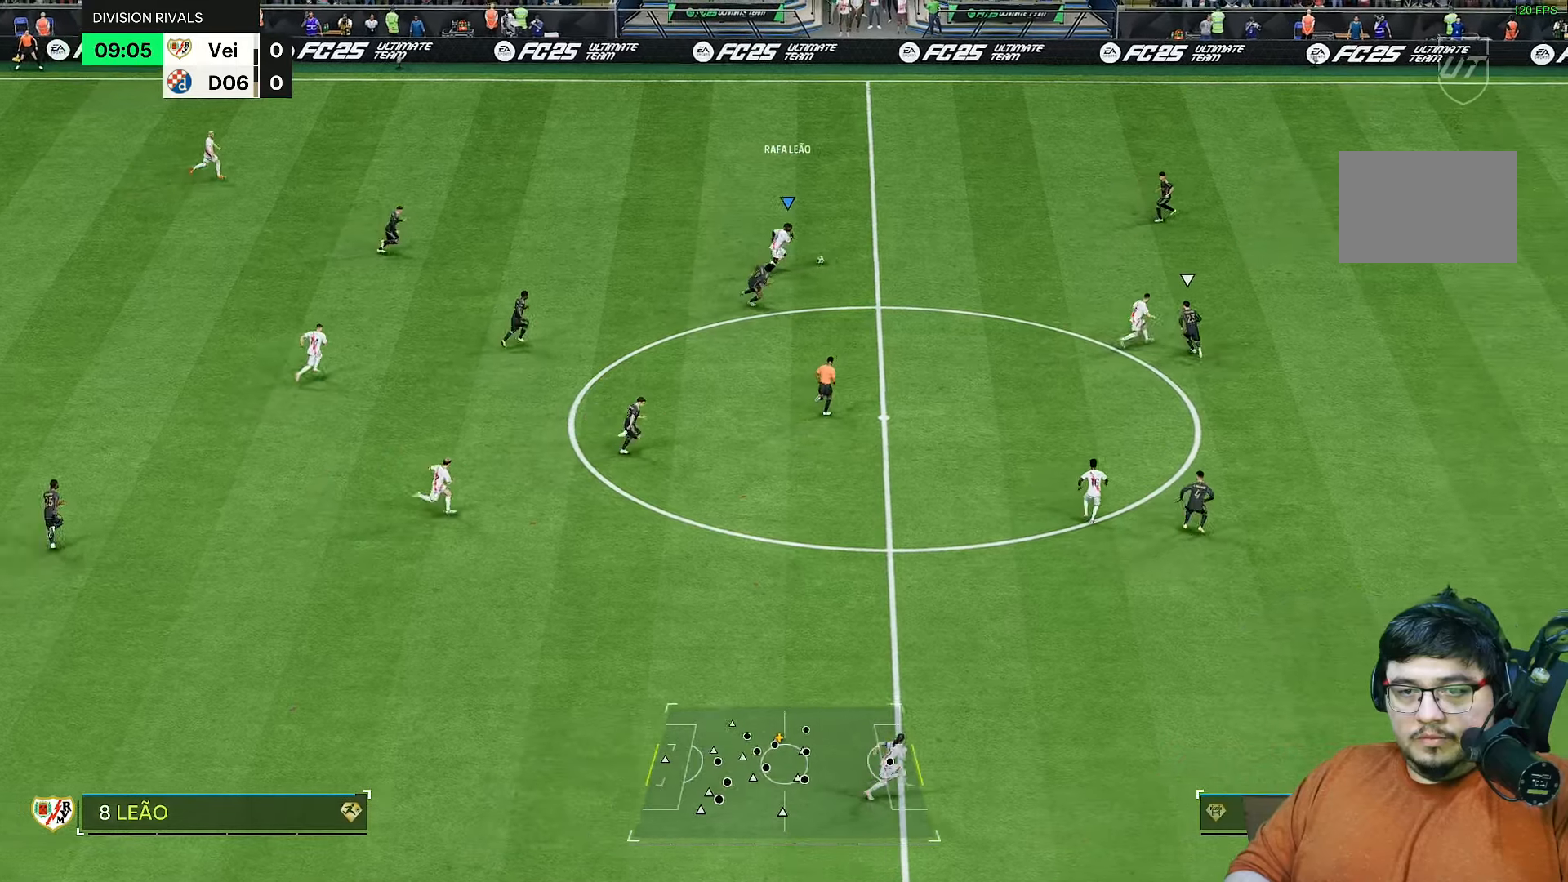
{"dt_ms": 500, "buttons": [], "left_stick": "center", "right_stick": "down", "events": [[167, "R2", "up"], [200, "right_stick", "down"], [250, "left_stick", "center"]]}
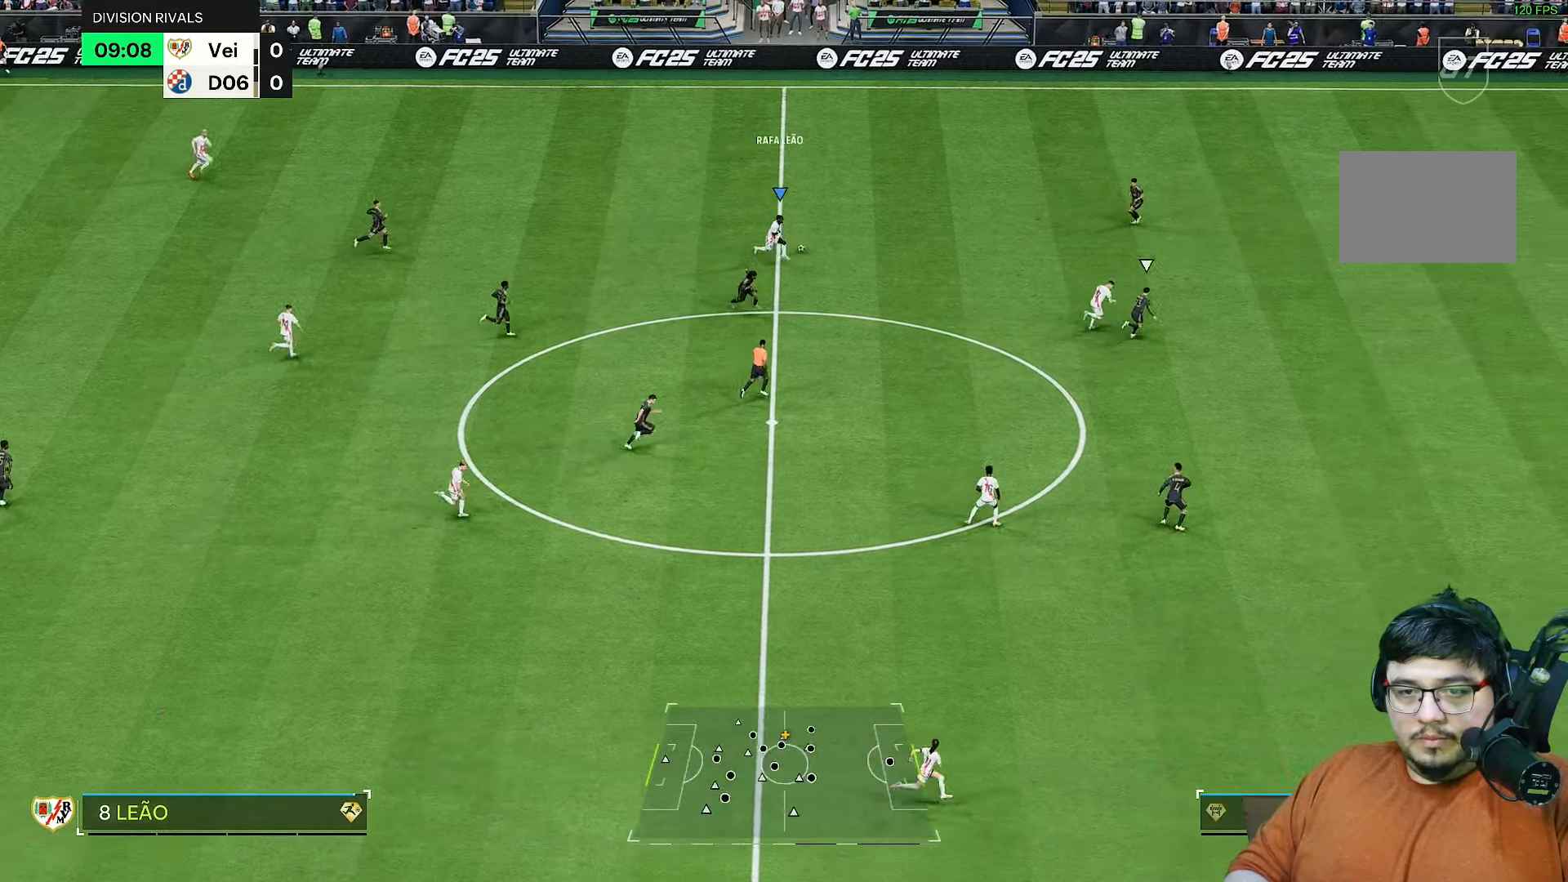
{"dt_ms": 500, "buttons": [], "left_stick": "down-right", "right_stick": "center", "events": [[17, "right_stick", "down-right"], [83, "left_stick", "right"], [183, "right_stick", "center"], [283, "CROSS", "down"], [283, "R1", "down"], [300, "left_stick", "down-right"], [383, "CROSS", "up"], [383, "R1", "up"]]}
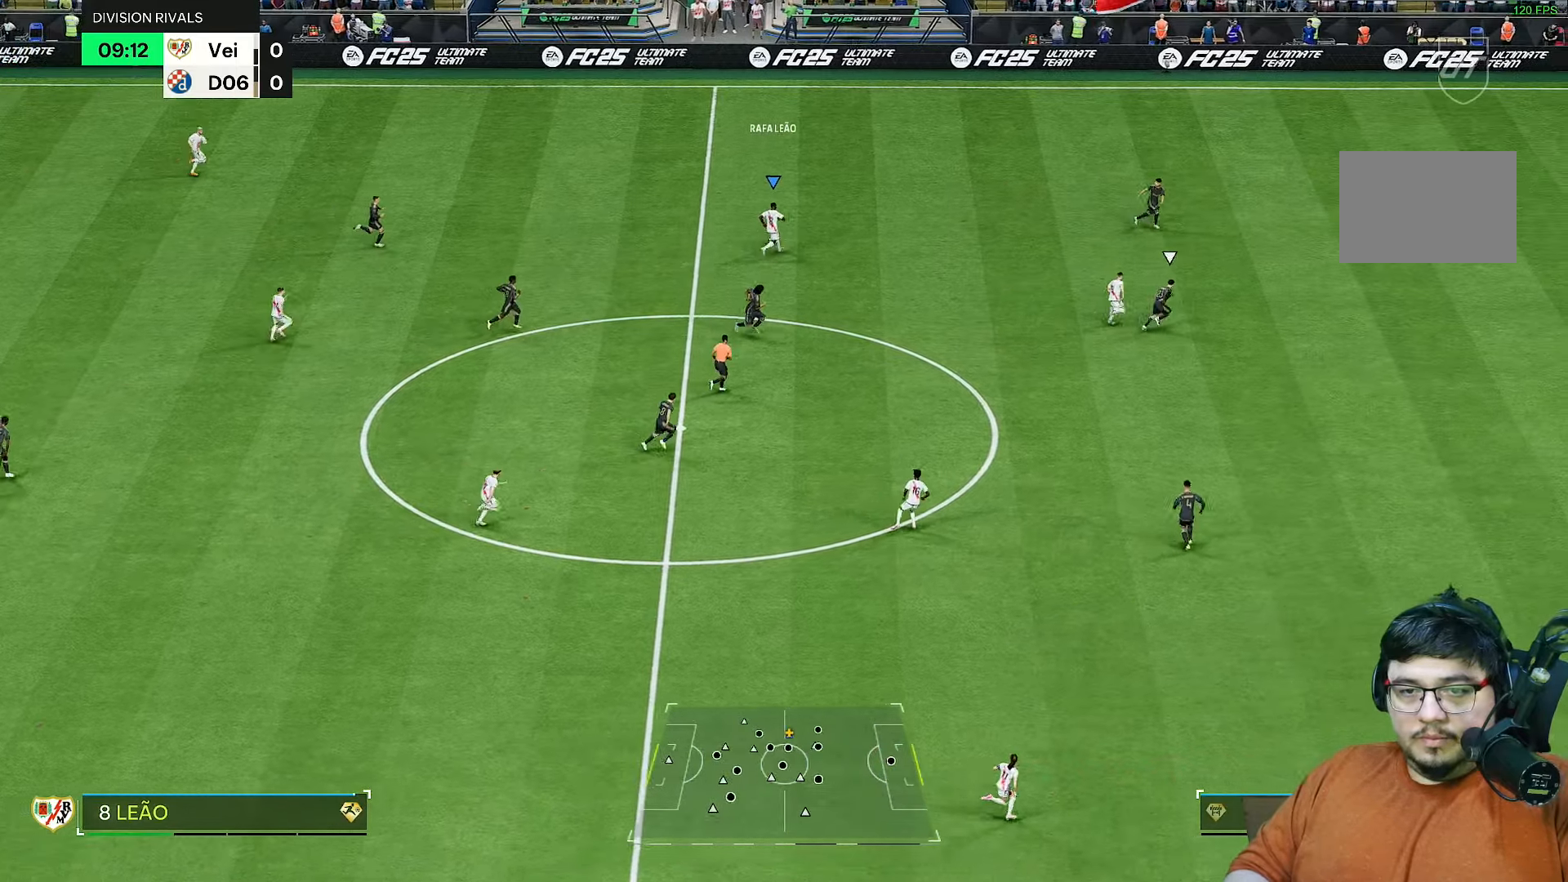
{"dt_ms": 500, "buttons": [], "left_stick": "up-right", "right_stick": "center", "events": [[50, "left_stick", "right"], [483, "left_stick", "up-right"]]}
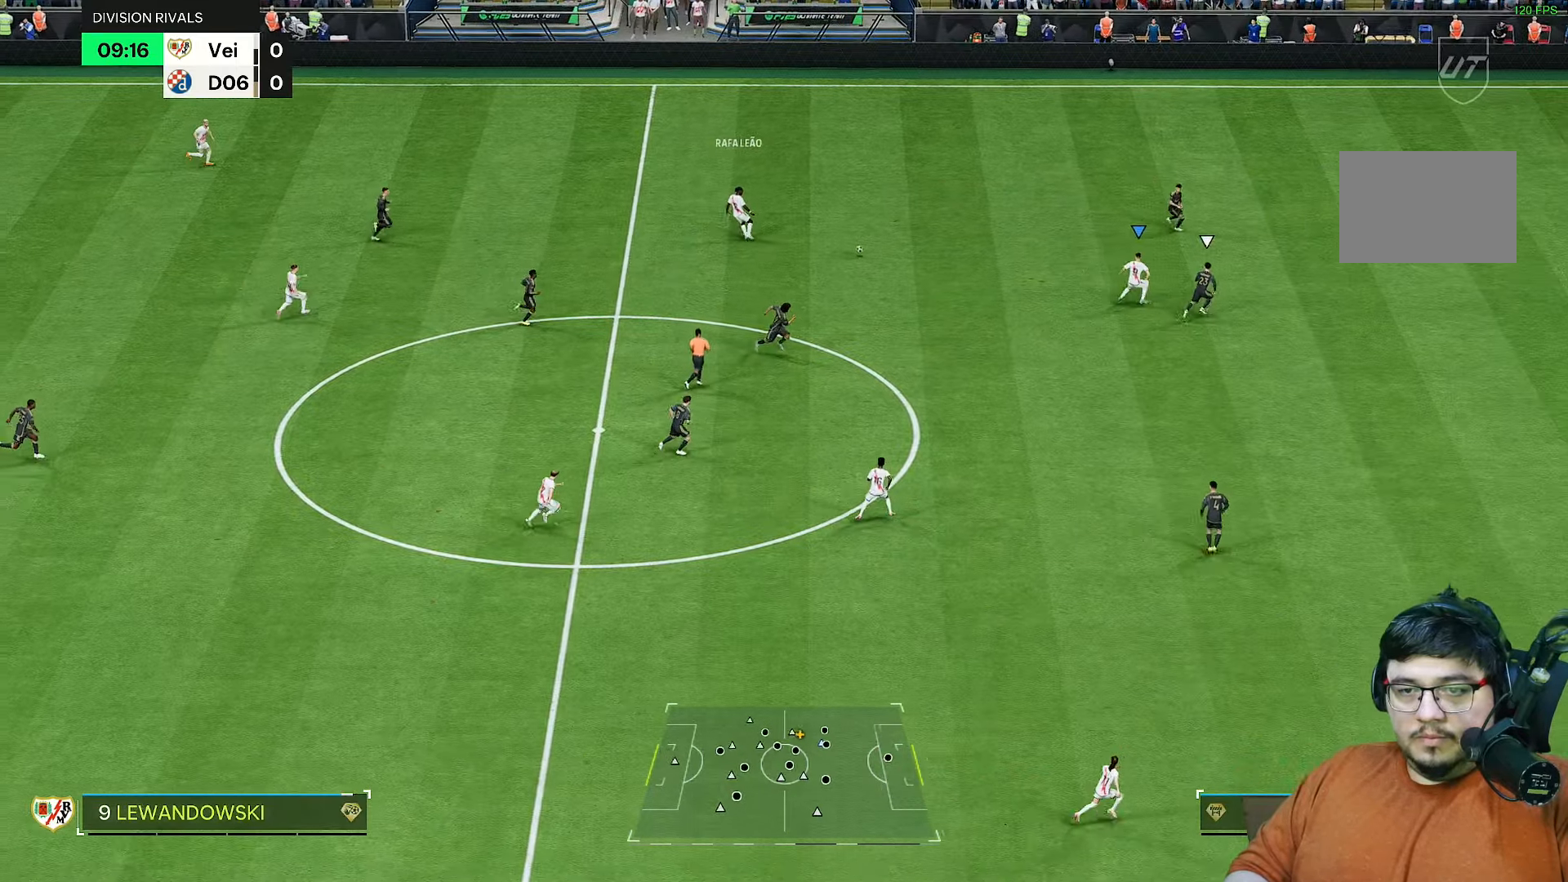
{"dt_ms": 500, "buttons": ["L1"], "left_stick": "down", "right_stick": "center", "events": [[117, "left_stick", "up-left"], [233, "left_stick", "down-left"], [400, "L1", "down"], [500, "left_stick", "down"]]}
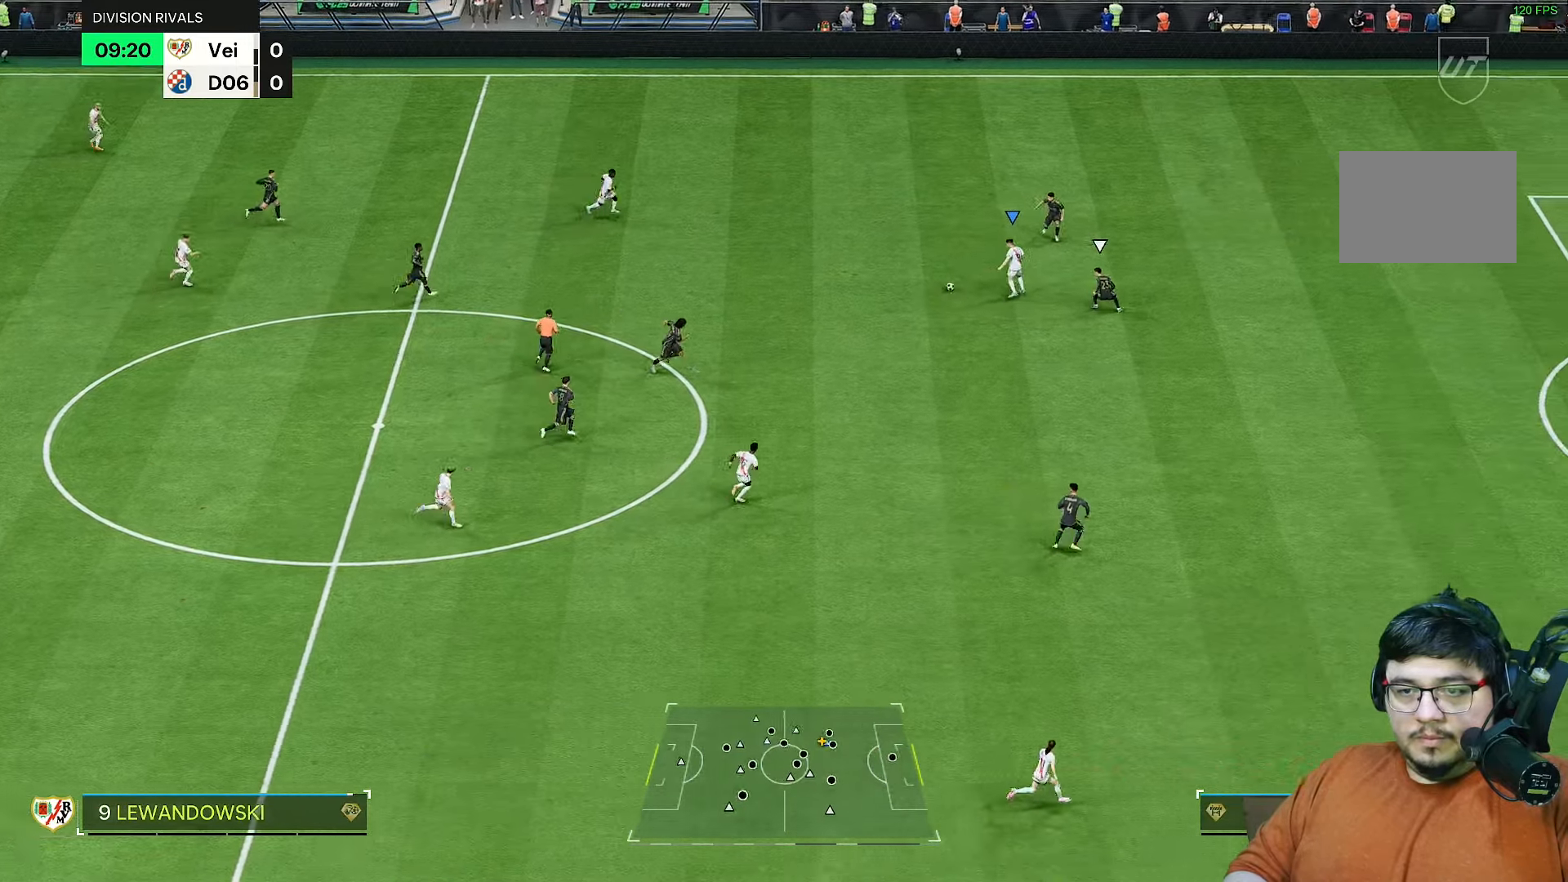
{"dt_ms": 500, "buttons": ["L1"], "left_stick": "up-right", "right_stick": "center", "events": [[200, "left_stick", "up-right"]]}
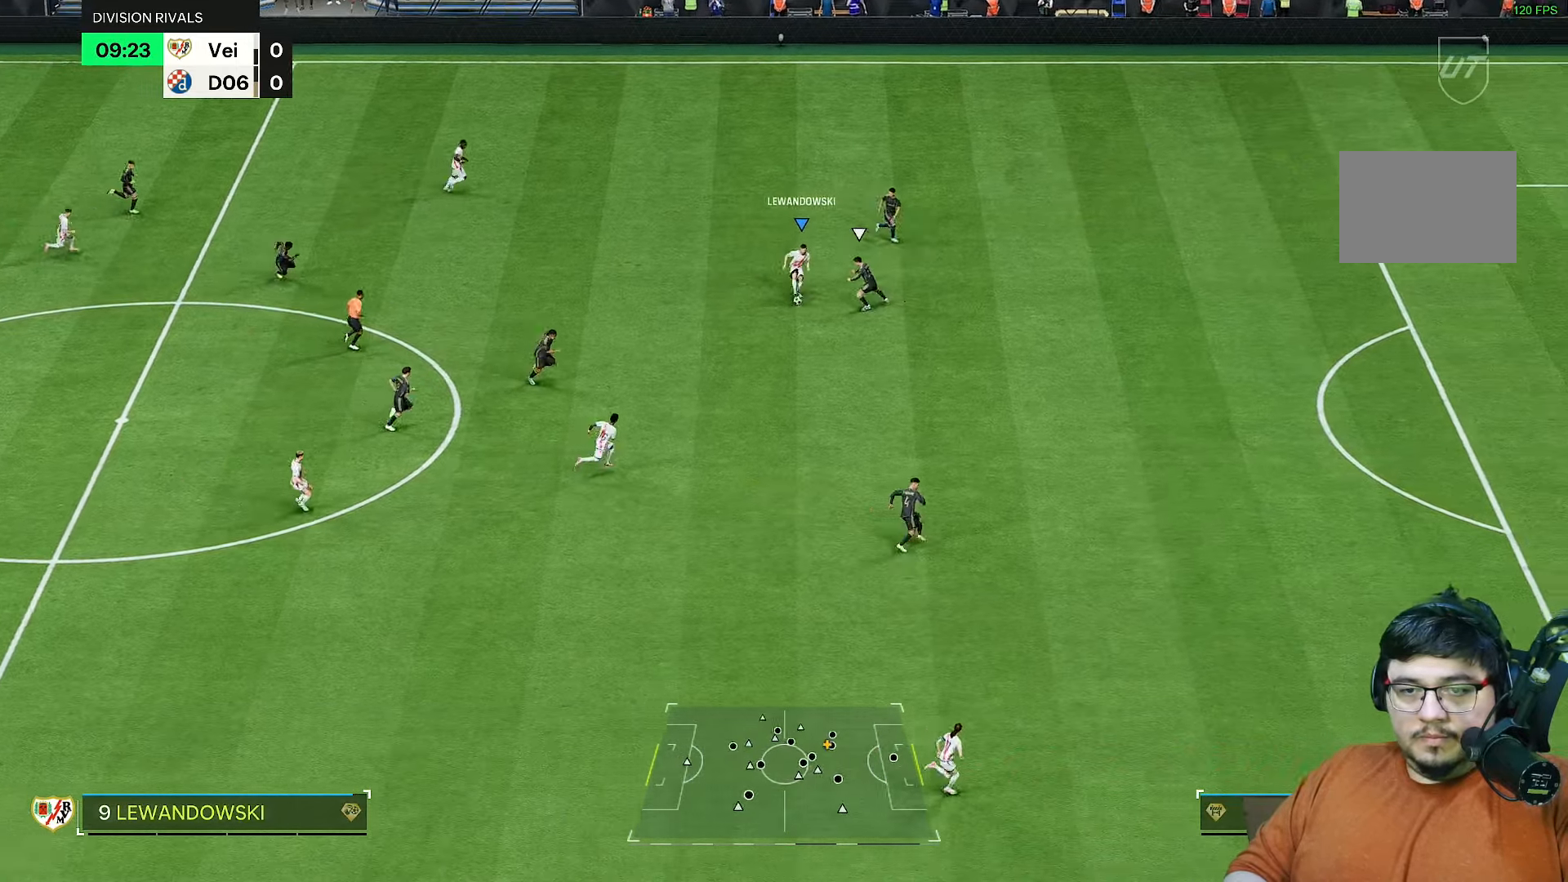
{"dt_ms": 500, "buttons": ["L1", "R2"], "left_stick": "right", "right_stick": "center", "events": [[400, "R2", "down"], [433, "left_stick", "right"]]}
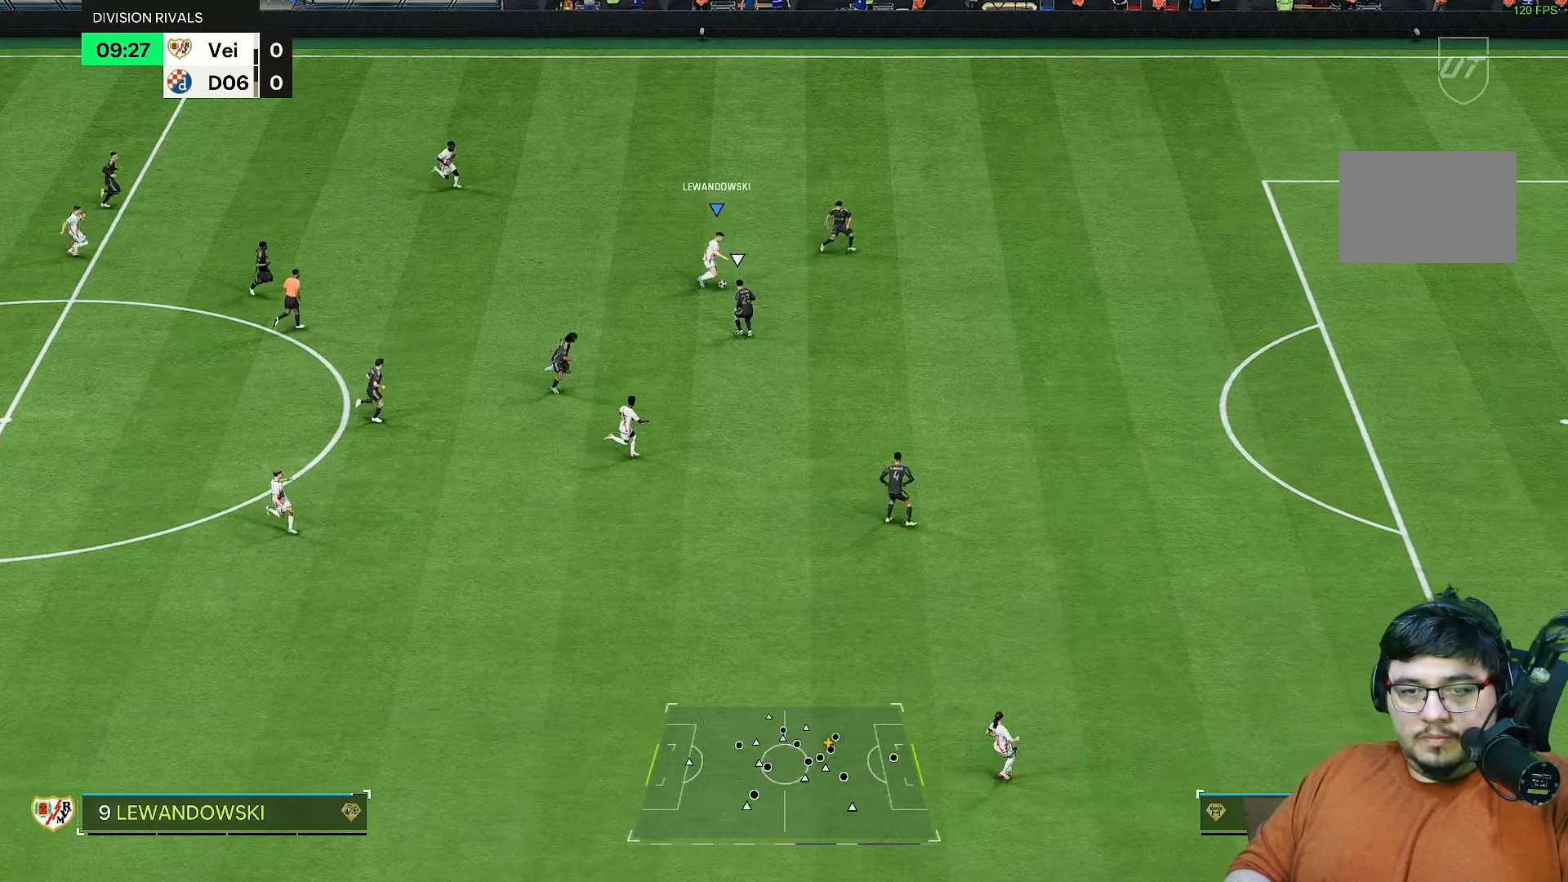
{"dt_ms": 500, "buttons": ["L1", "R2"], "left_stick": "down-right", "right_stick": "center", "events": [[167, "left_stick", "down-right"]]}
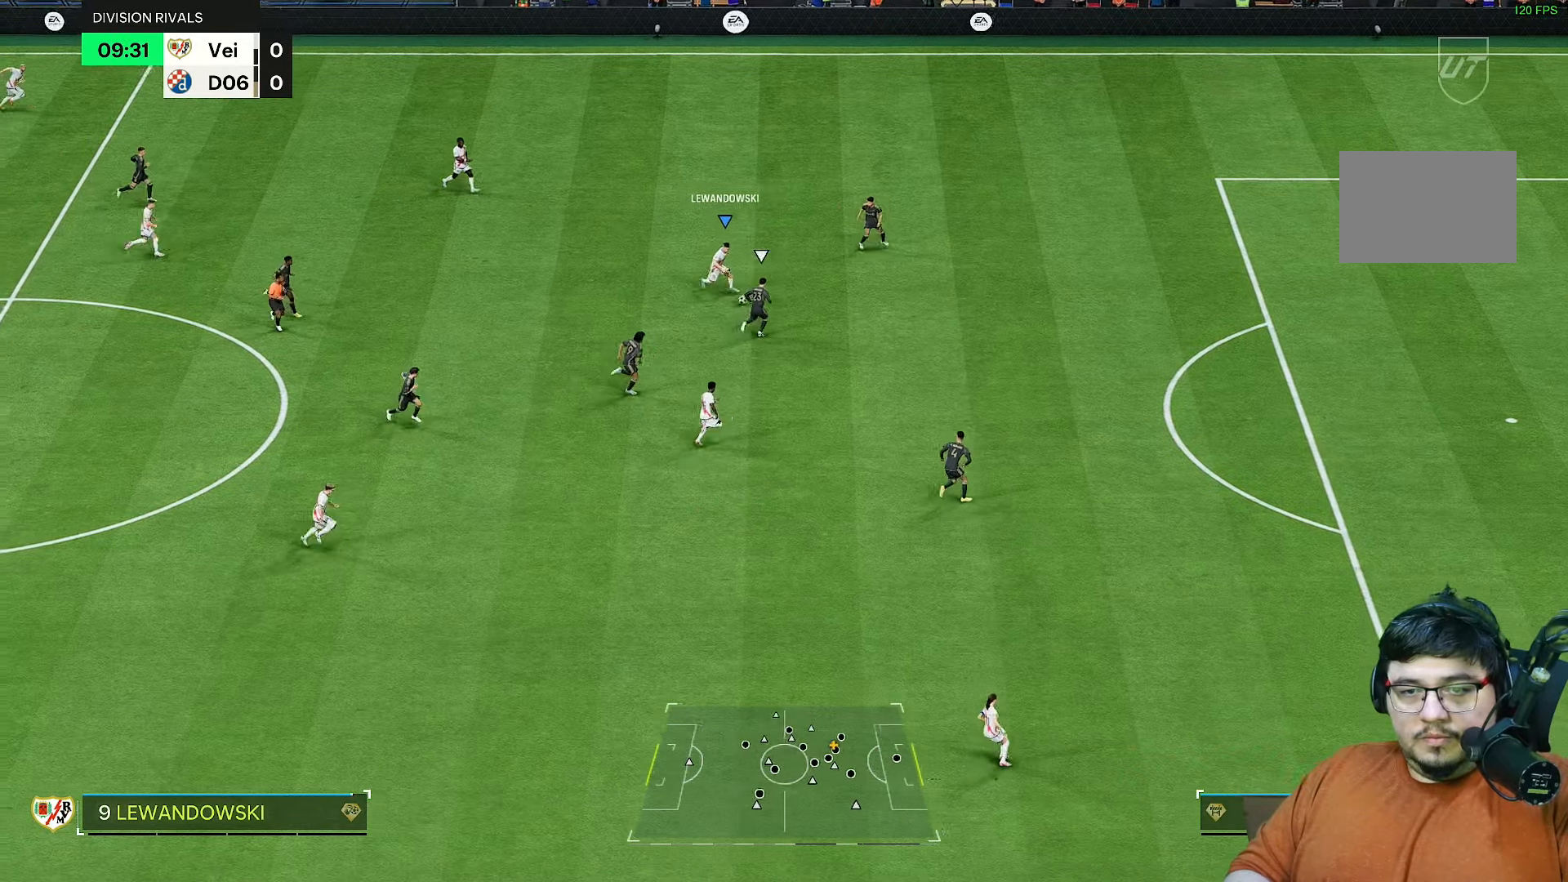
{"dt_ms": 500, "buttons": [], "left_stick": "down", "right_stick": "center", "events": [[17, "L1", "up"], [83, "left_stick", "up-right"], [150, "L1", "down"], [183, "left_stick", "center"], [250, "R2", "up"], [250, "left_stick", "down"], [450, "L1", "up"]]}
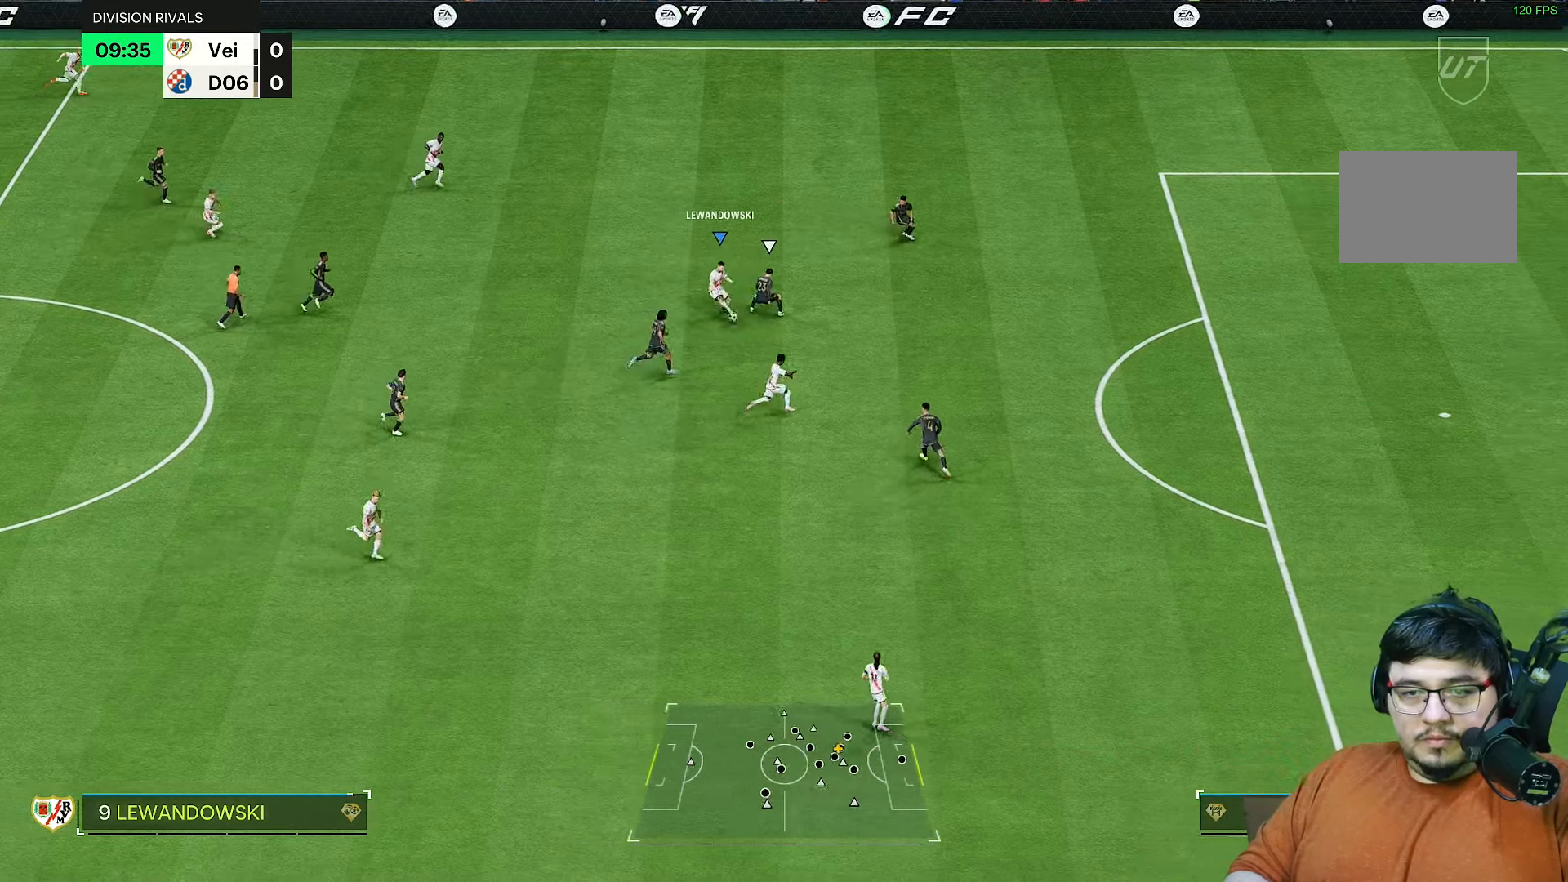
{"dt_ms": 500, "buttons": [], "left_stick": "right", "right_stick": "center"}
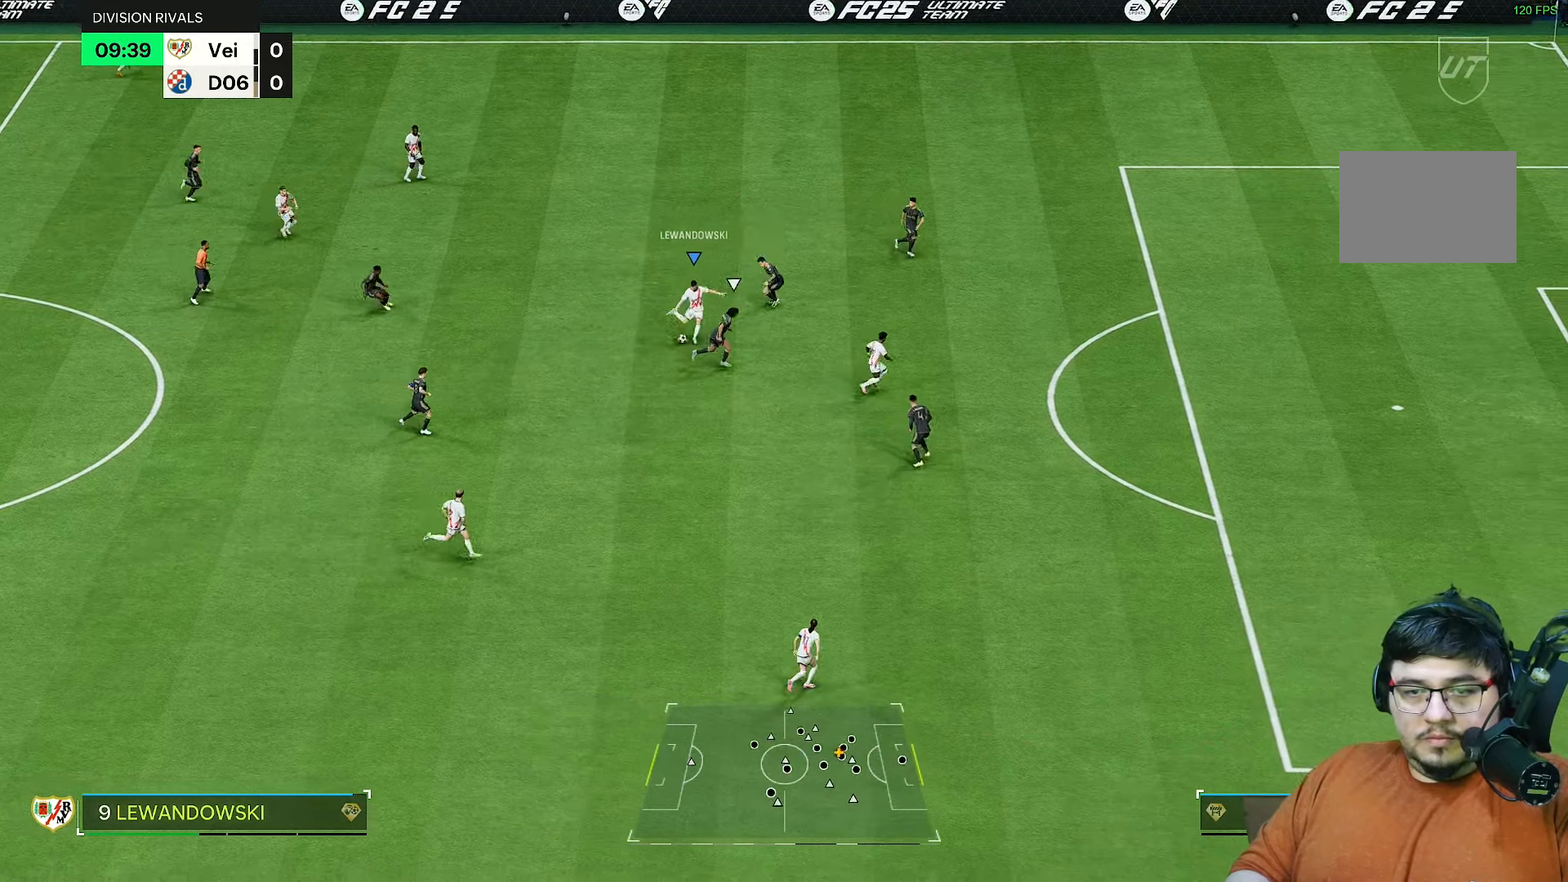
{"dt_ms": 500, "buttons": [], "left_stick": "right", "right_stick": "center", "events": []}
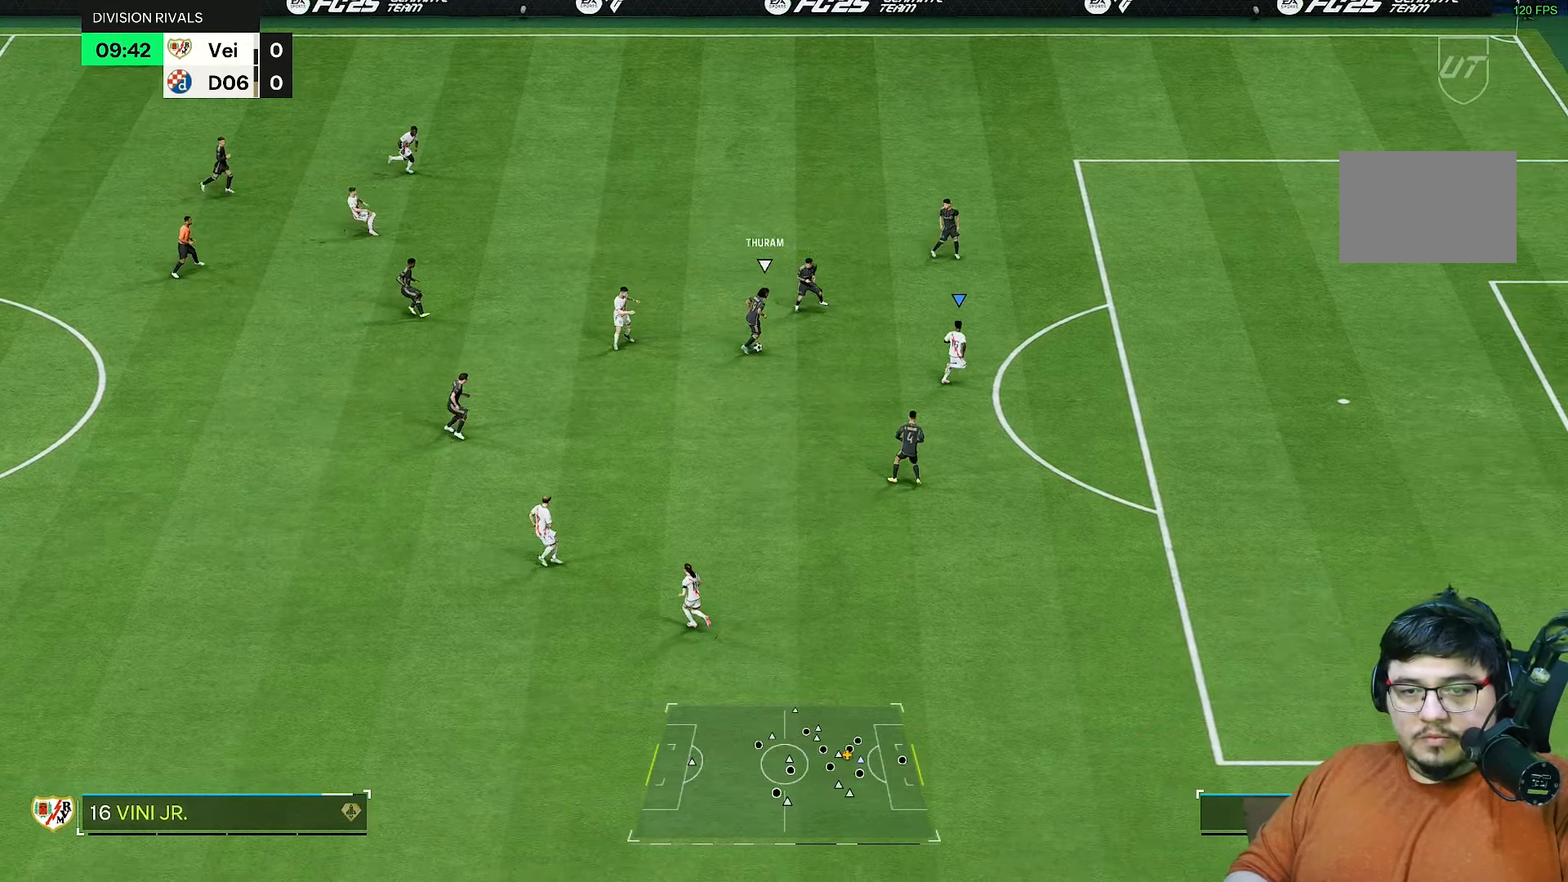
{"dt_ms": 500, "buttons": ["R2"], "left_stick": "down-left", "right_stick": "left", "events": [[83, "left_stick", "up-right"], [250, "left_stick", "up-left"], [333, "R2", "down"], [417, "right_stick", "left"], [450, "left_stick", "down-left"]]}